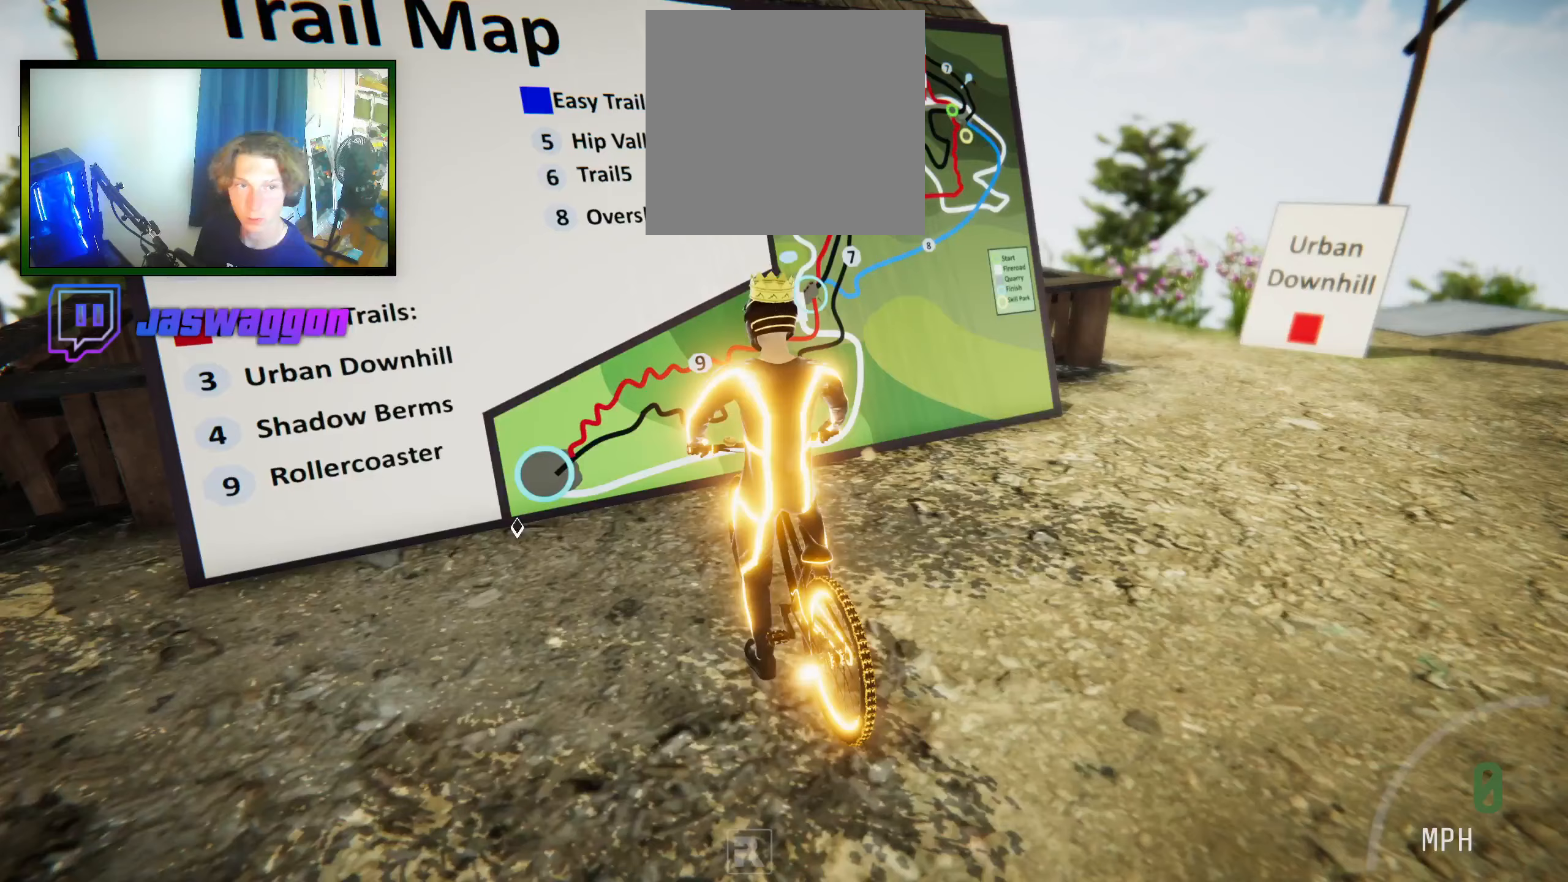
Gameplay with a controller (Xbox layout); each line is a JSON object with the inputs held at the frame after it. "events" lists button and stick changes between this image and that frame as [ms after this image, input, new state], when the widget could be followed in between.
{"buttons": ["L2"], "left_stick": "center", "right_stick": "center", "events": []}
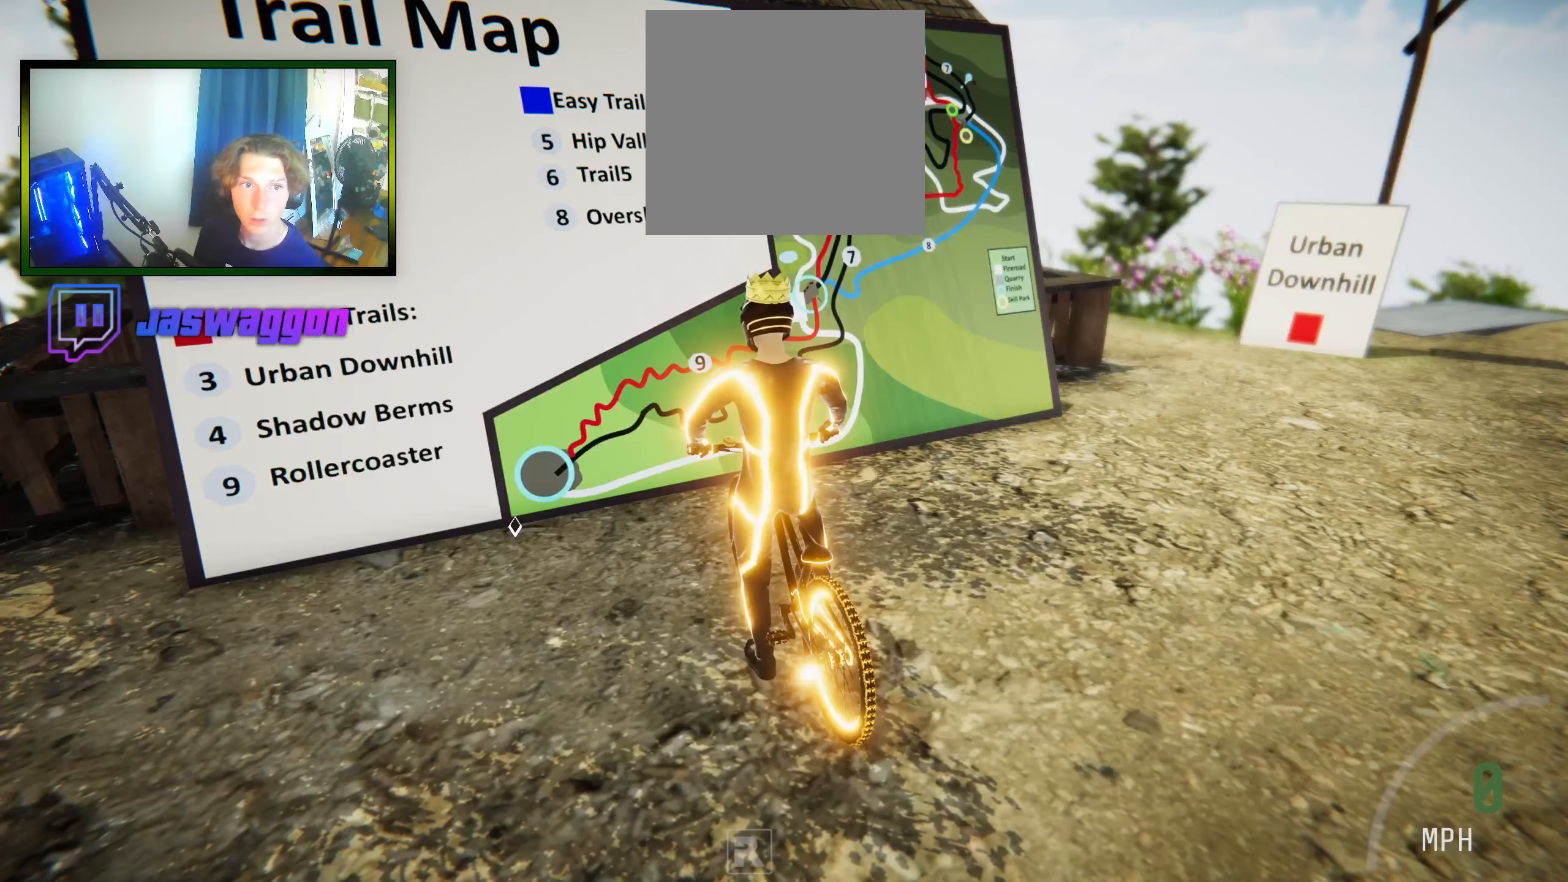
{"buttons": ["L2"], "left_stick": "center", "right_stick": "center", "events": []}
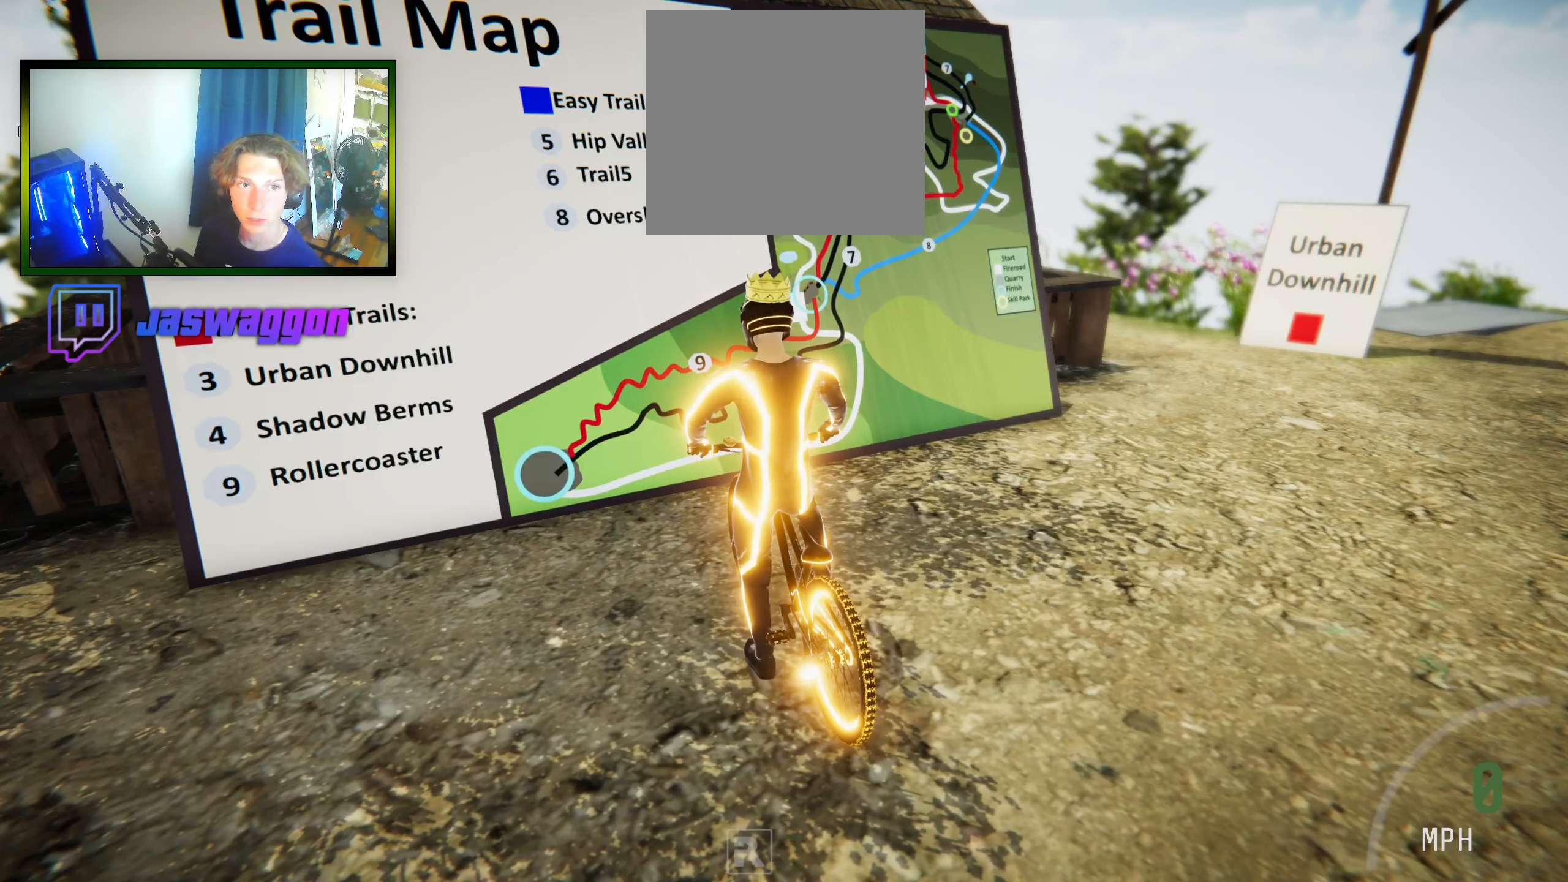
{"buttons": ["L2"], "left_stick": "center", "right_stick": "center", "events": []}
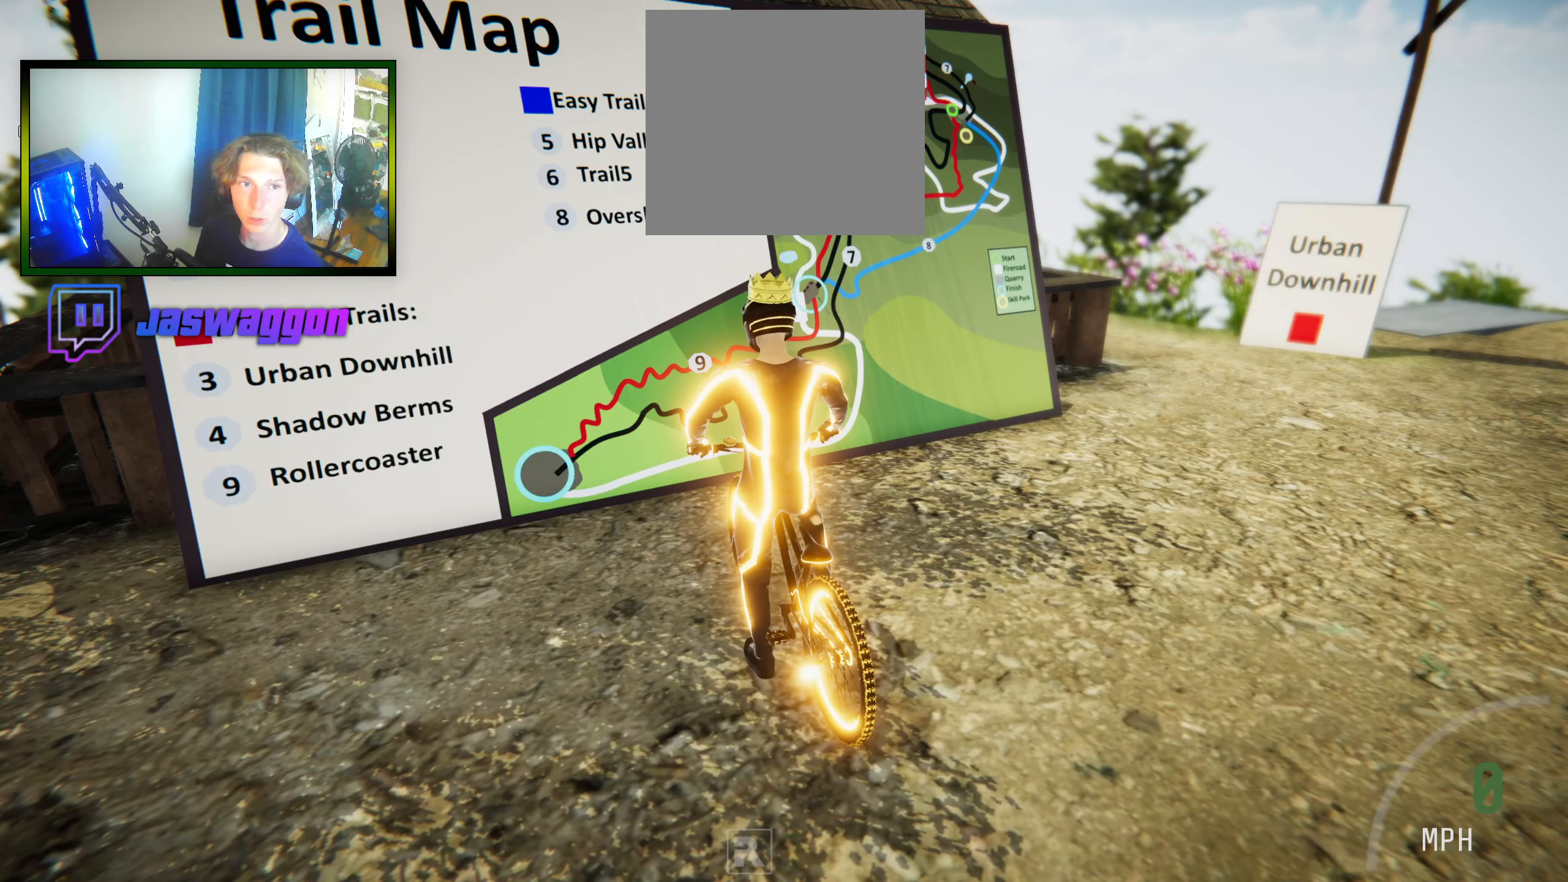
{"buttons": ["L2"], "left_stick": "center", "right_stick": "center", "events": []}
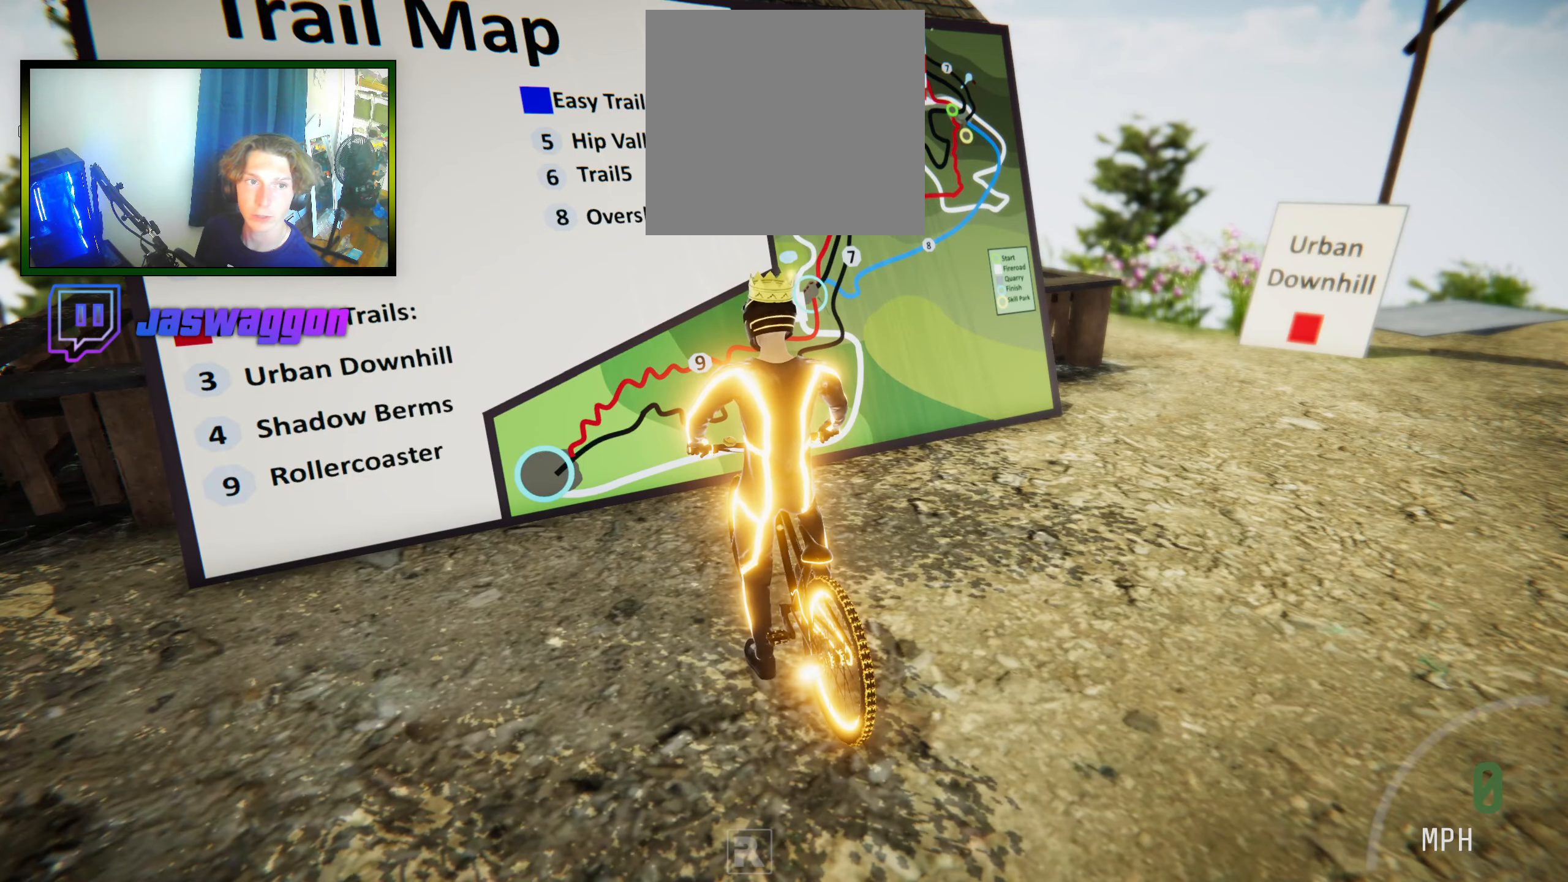
{"buttons": ["L2"], "left_stick": "center", "right_stick": "center", "events": []}
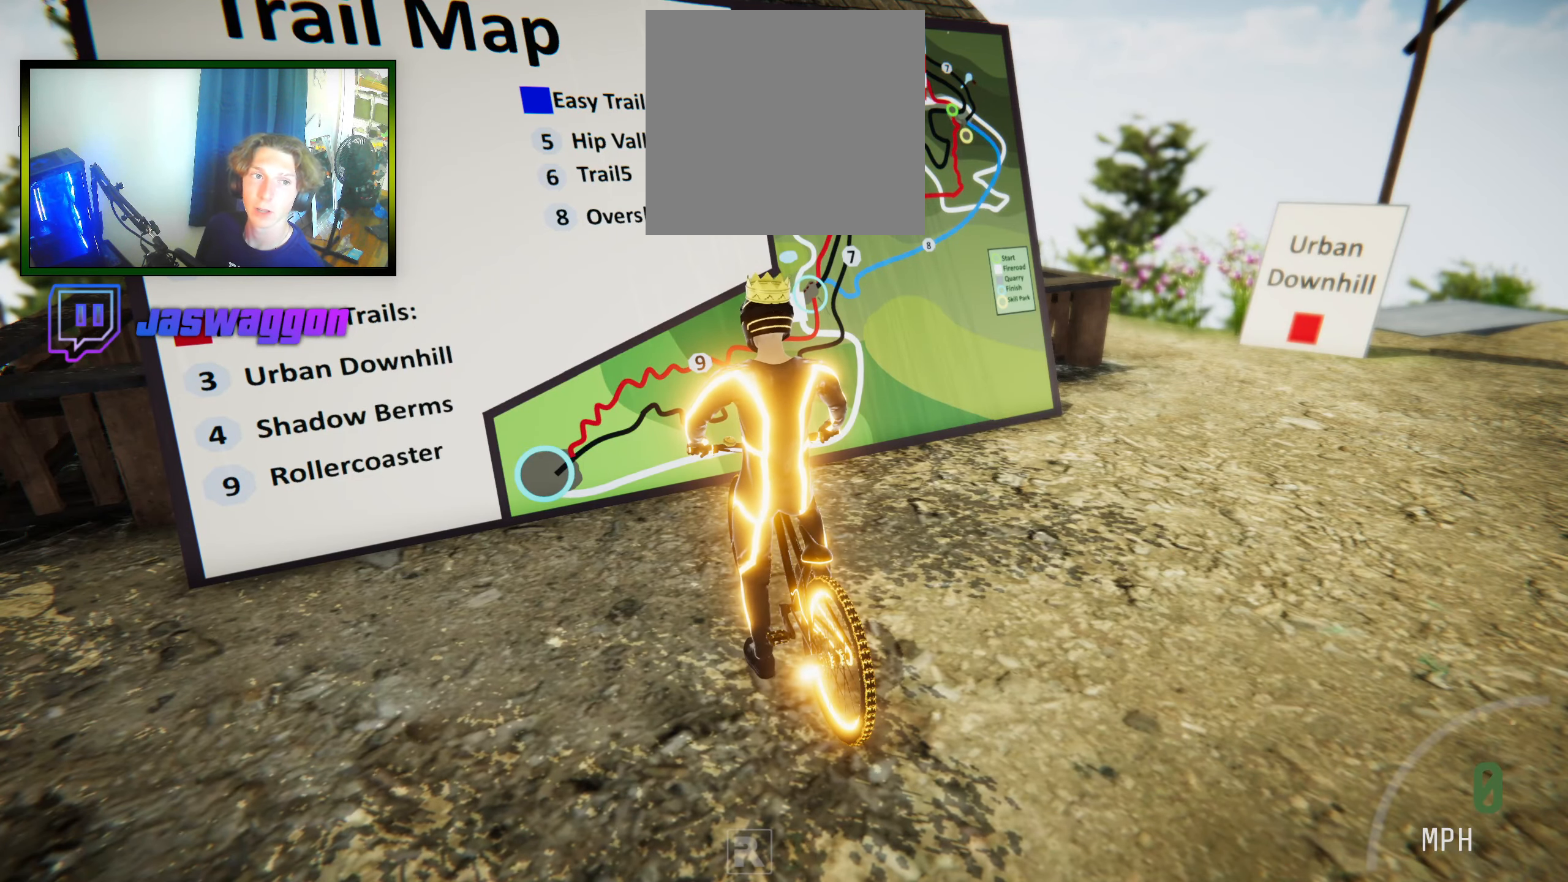
{"buttons": ["L2"], "left_stick": "center", "right_stick": "center", "events": []}
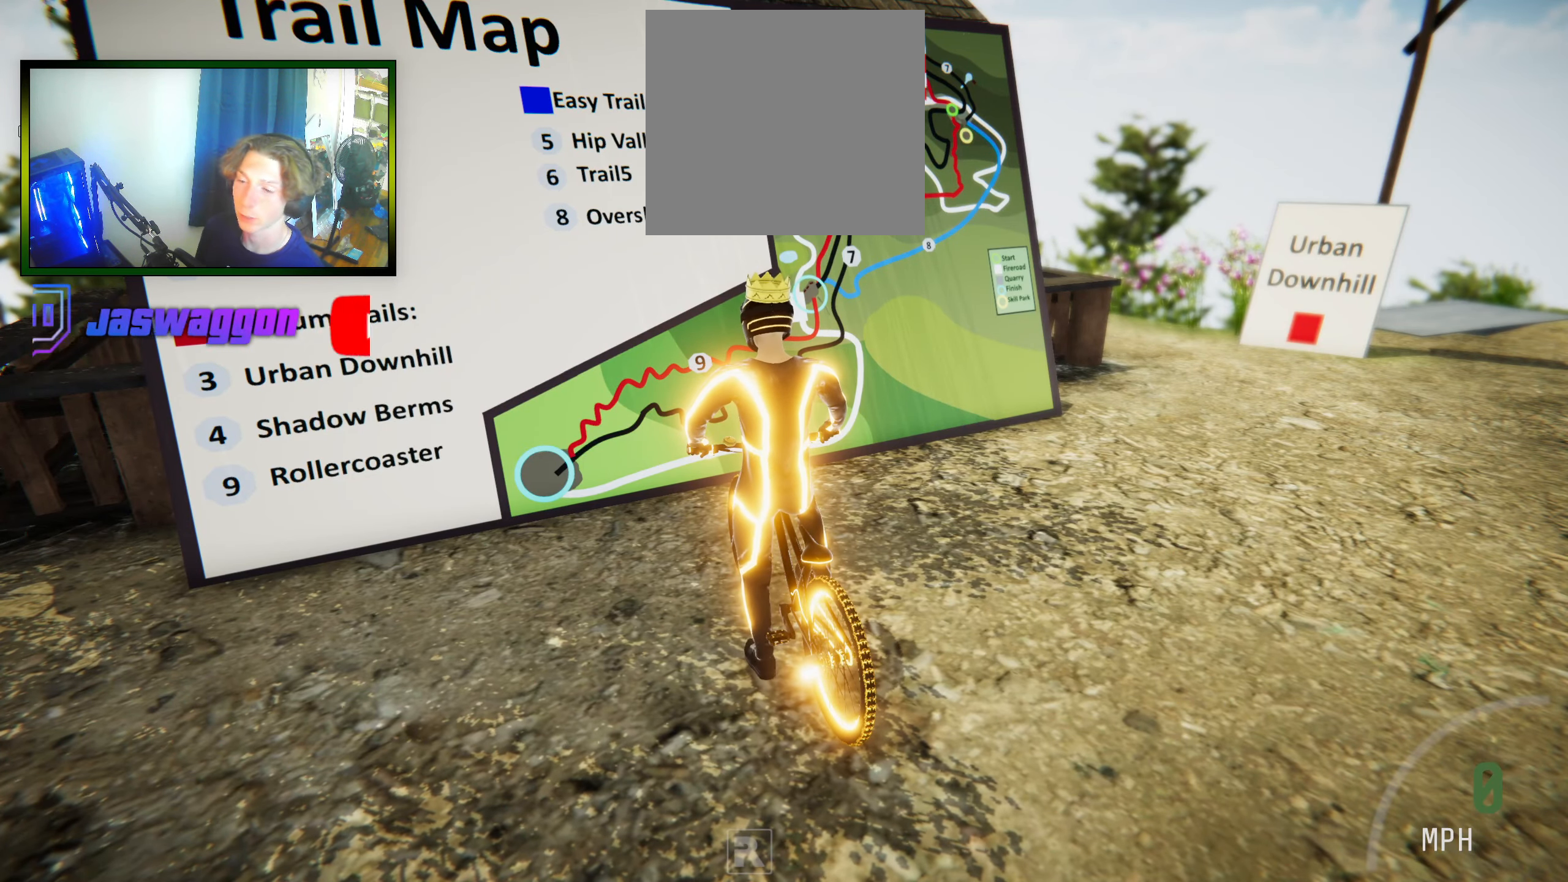
{"buttons": ["L2"], "left_stick": "center", "right_stick": "center", "events": []}
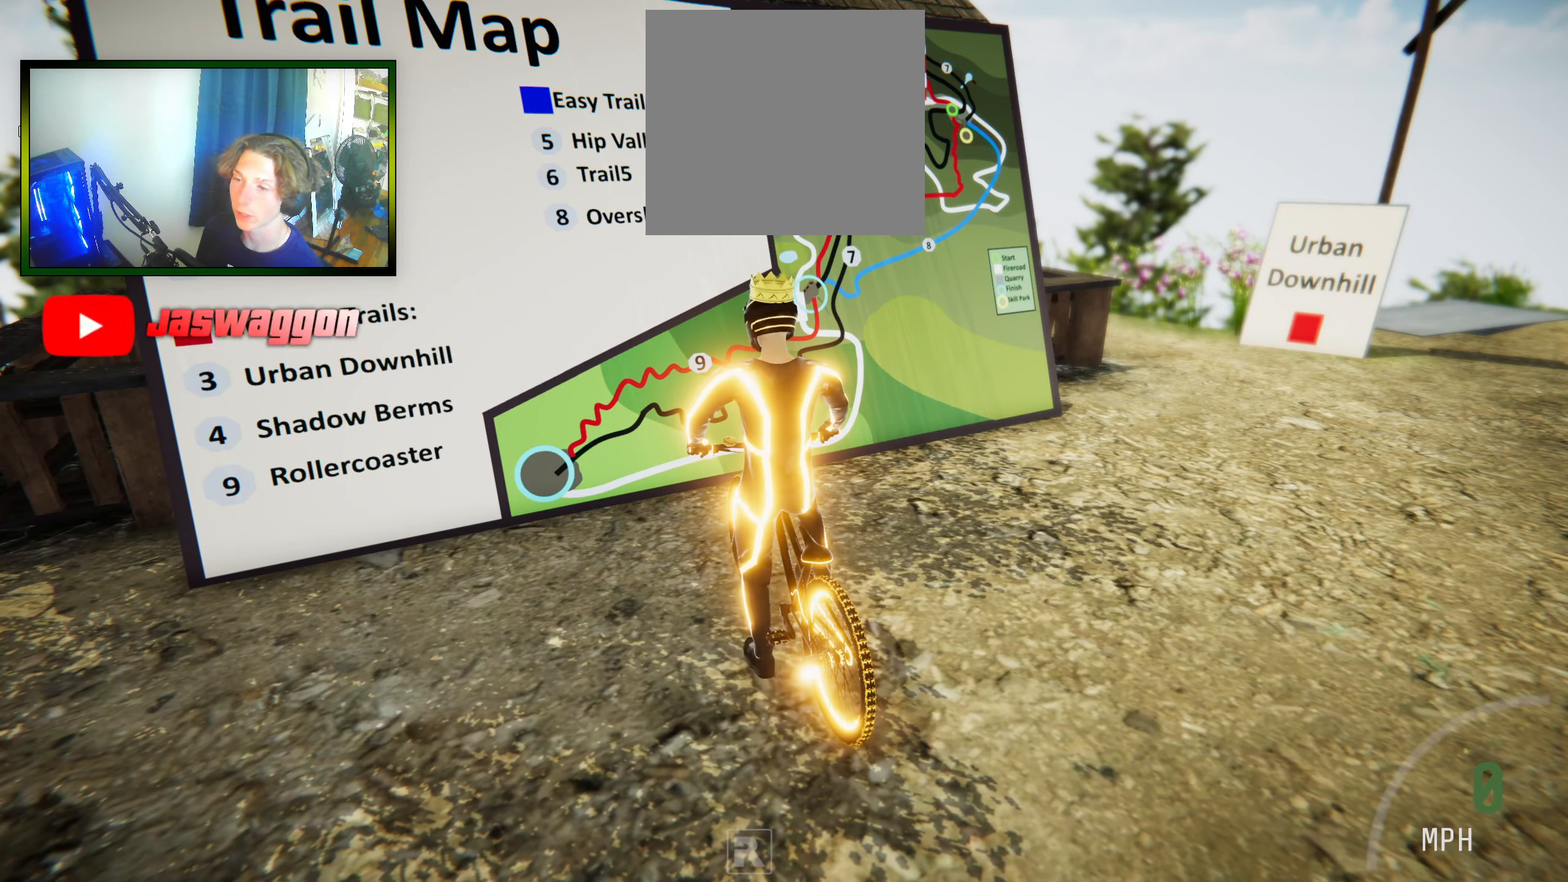
{"buttons": ["L2"], "left_stick": "center", "right_stick": "center", "events": []}
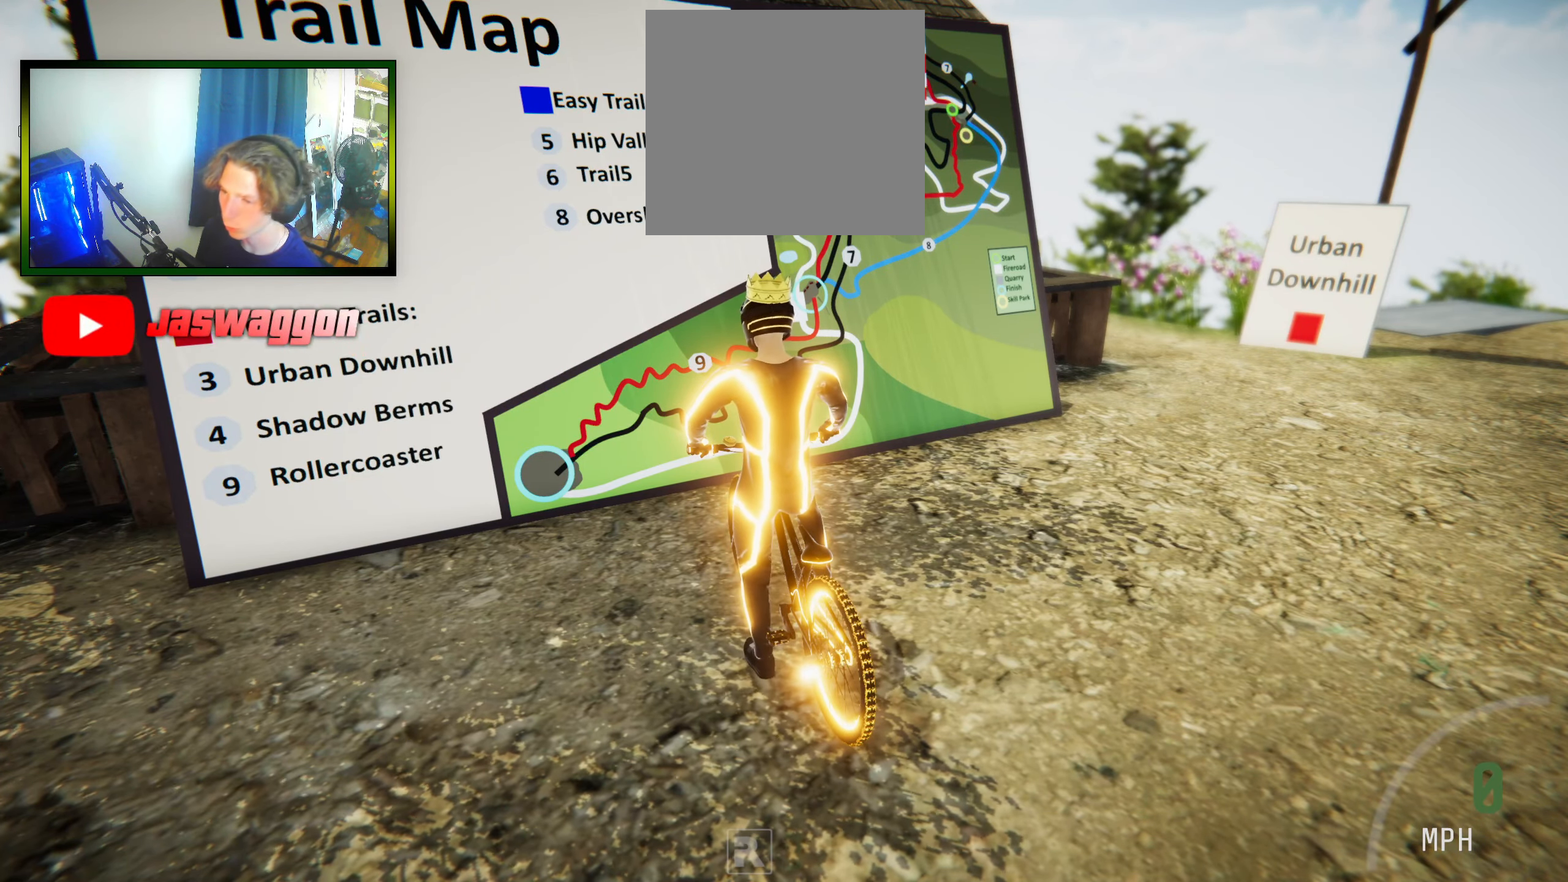
{"buttons": ["R2"], "left_stick": "left", "right_stick": "down", "events": [[300, "R2", "down"], [400, "left_stick", "left"], [433, "right_stick", "down"], [467, "L2", "up"]]}
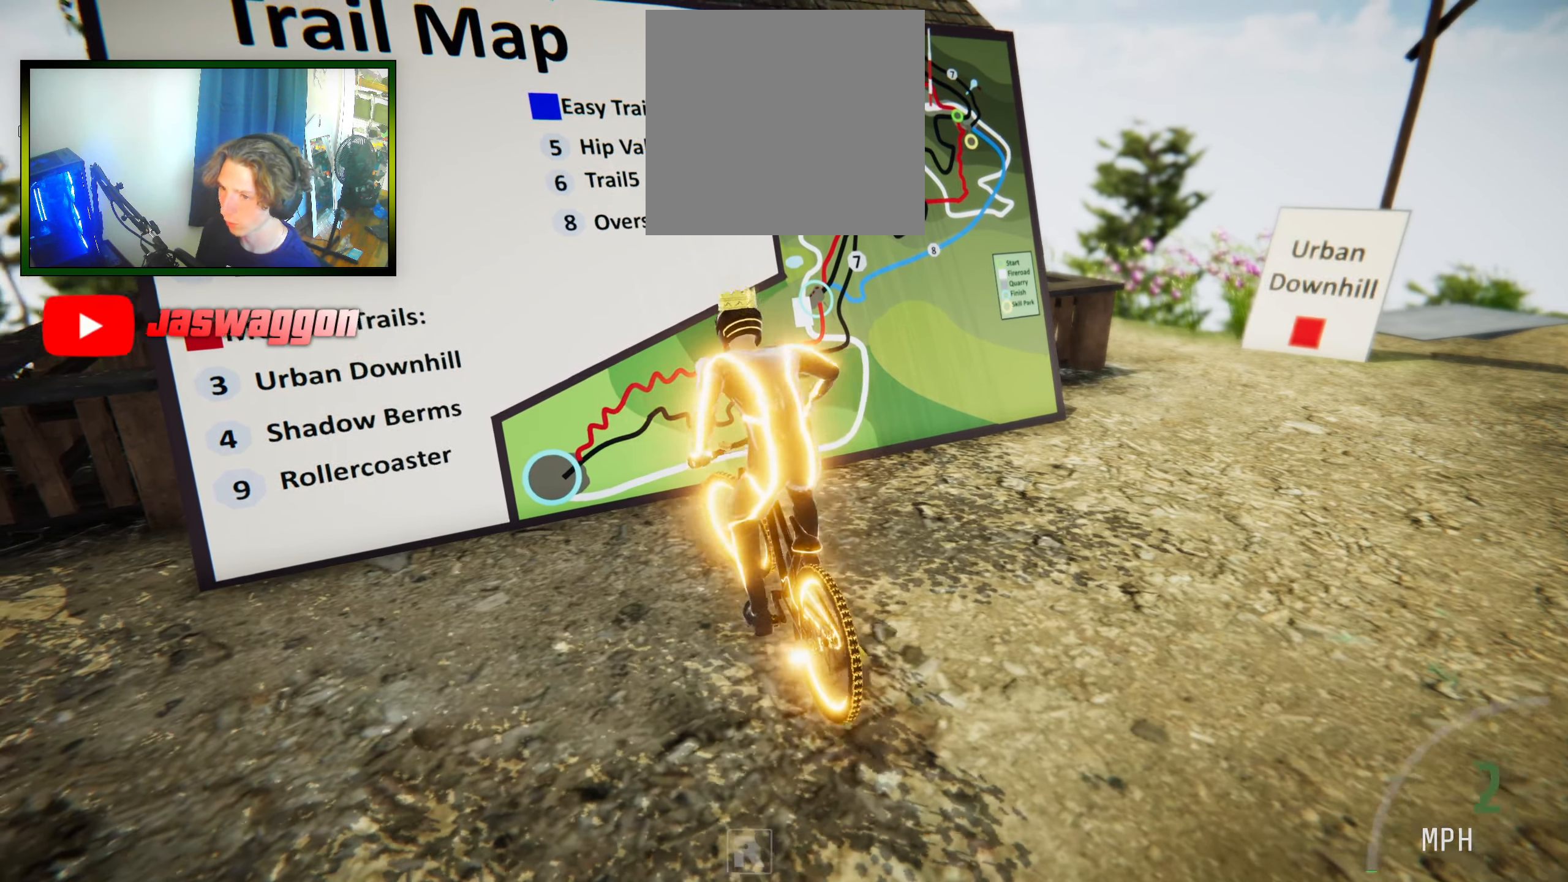
{"buttons": ["R2"], "left_stick": "center", "right_stick": "center", "events": [[67, "left_stick", "center"], [133, "left_stick", "down"], [200, "left_stick", "down-right"], [250, "right_stick", "up-right"], [467, "left_stick", "center"], [483, "right_stick", "center"]]}
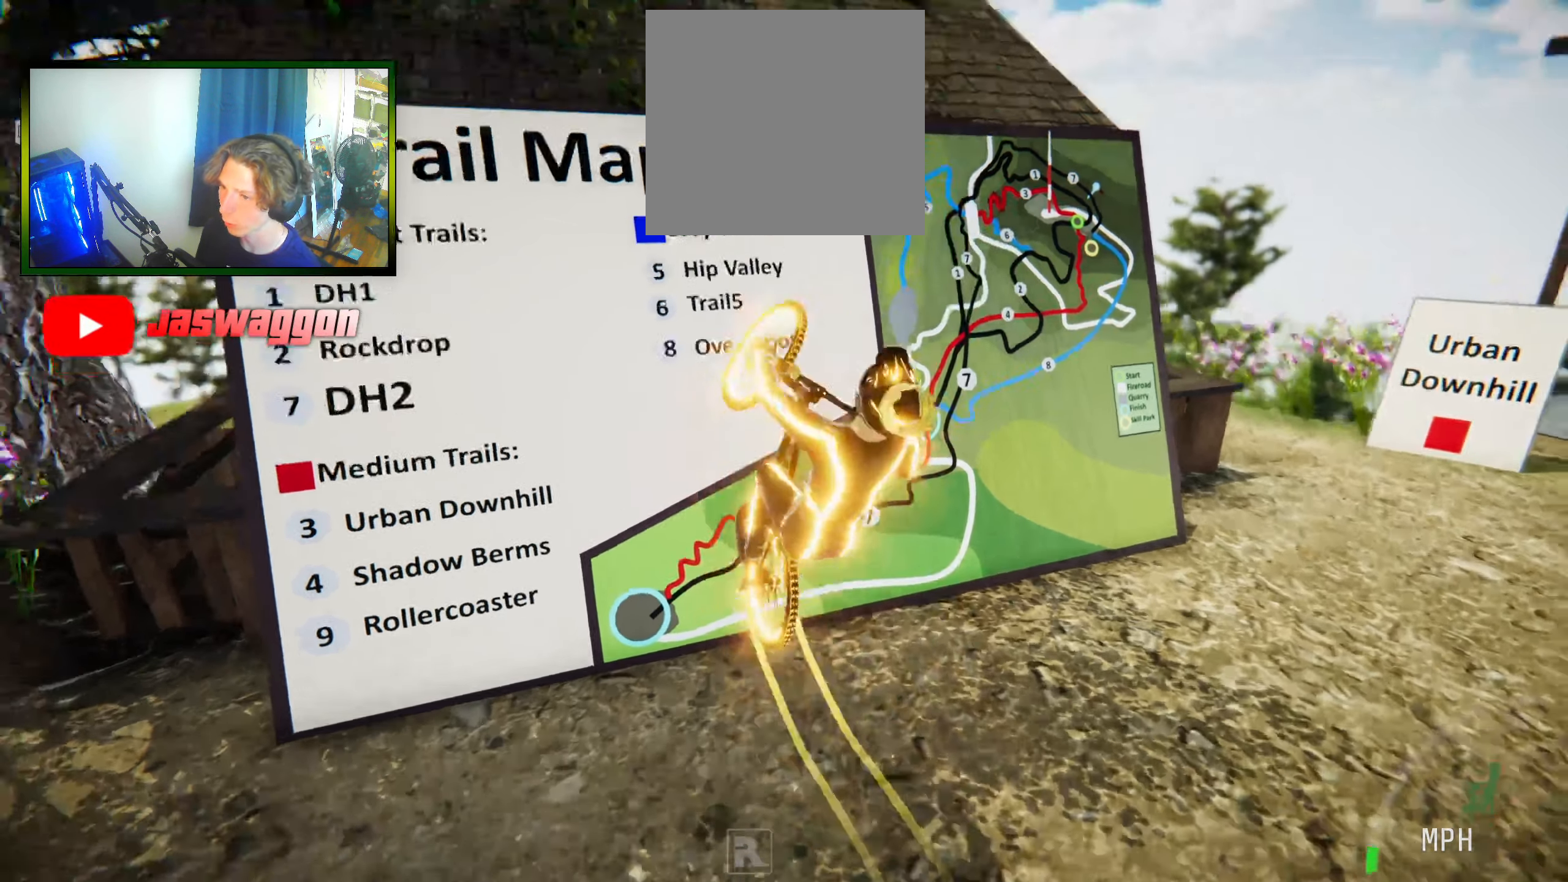
{"buttons": [], "left_stick": "up", "right_stick": "center", "events": [[267, "R2", "up"], [367, "left_stick", "up"]]}
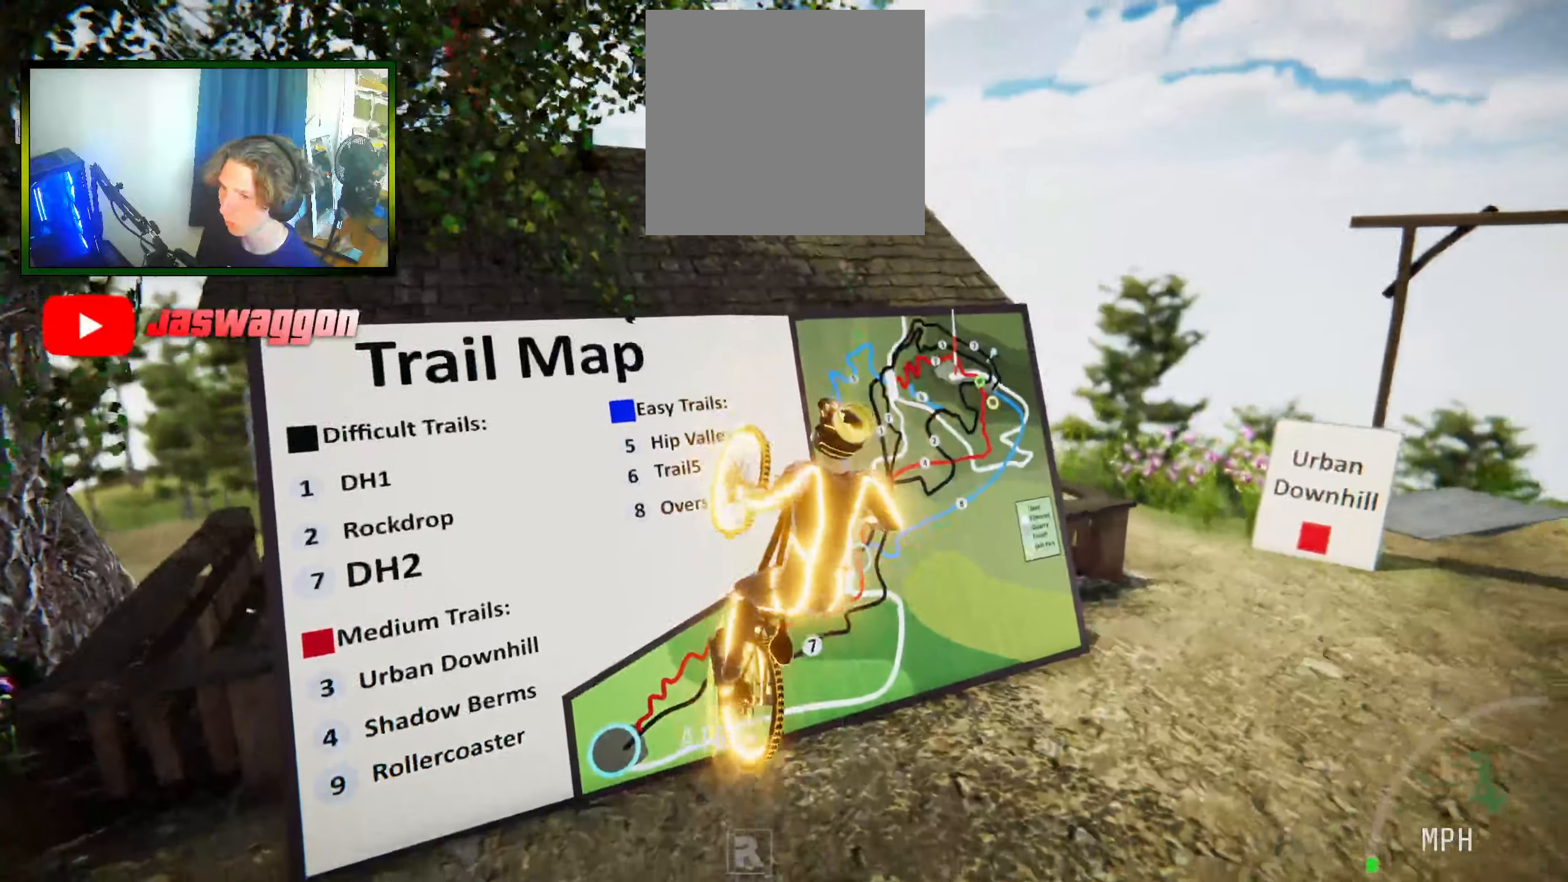
{"buttons": ["L2"], "left_stick": "center", "right_stick": "center", "events": [[200, "L2", "down"], [250, "left_stick", "center"]]}
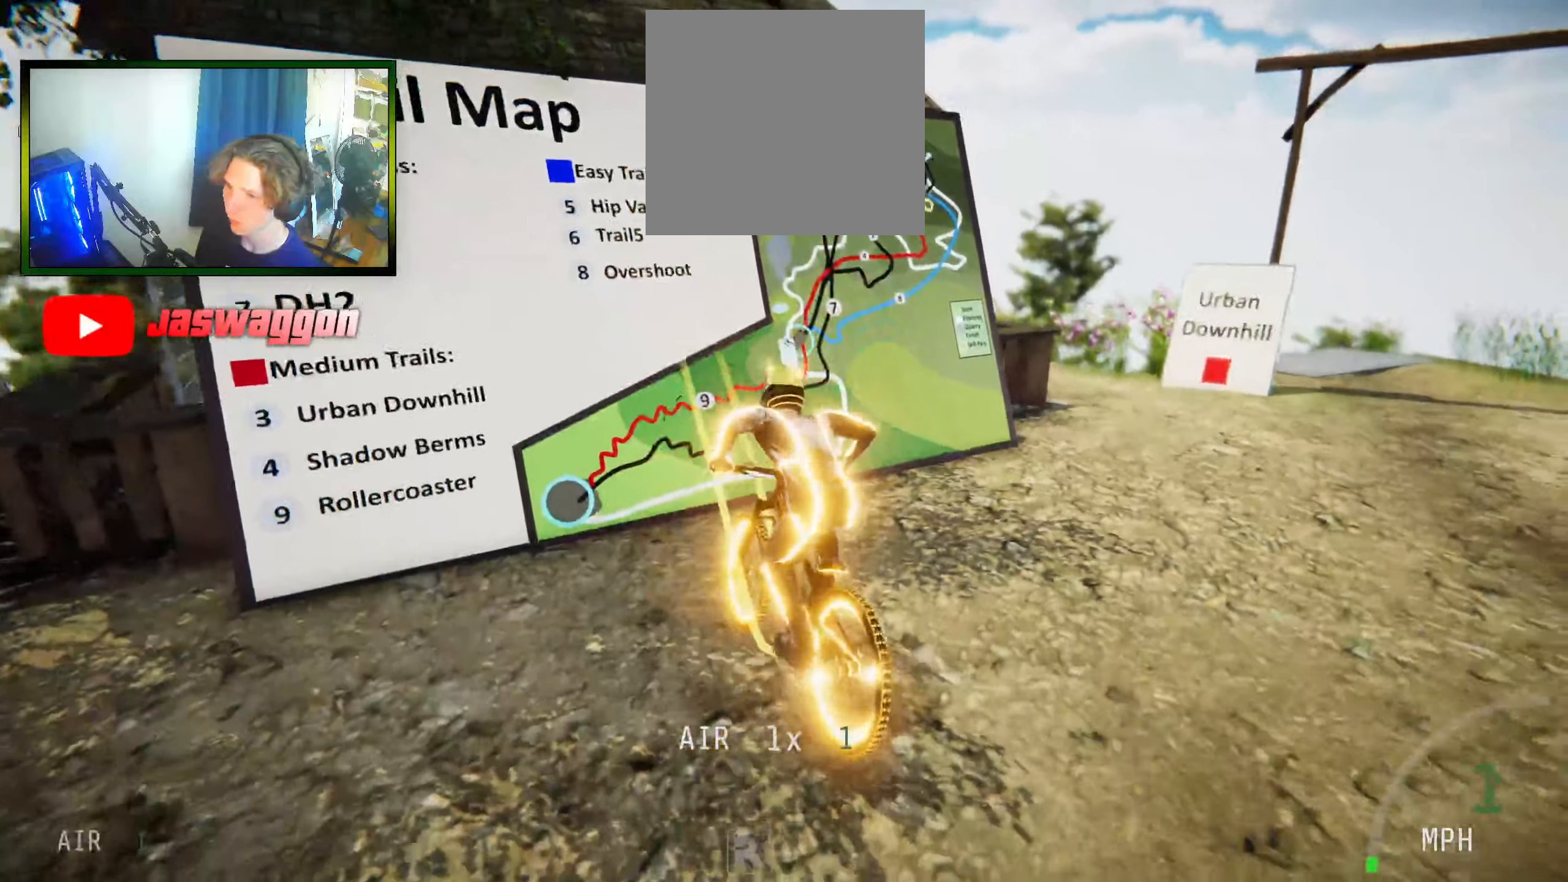
{"buttons": [], "left_stick": "center", "right_stick": "center", "events": [[417, "L2", "up"]]}
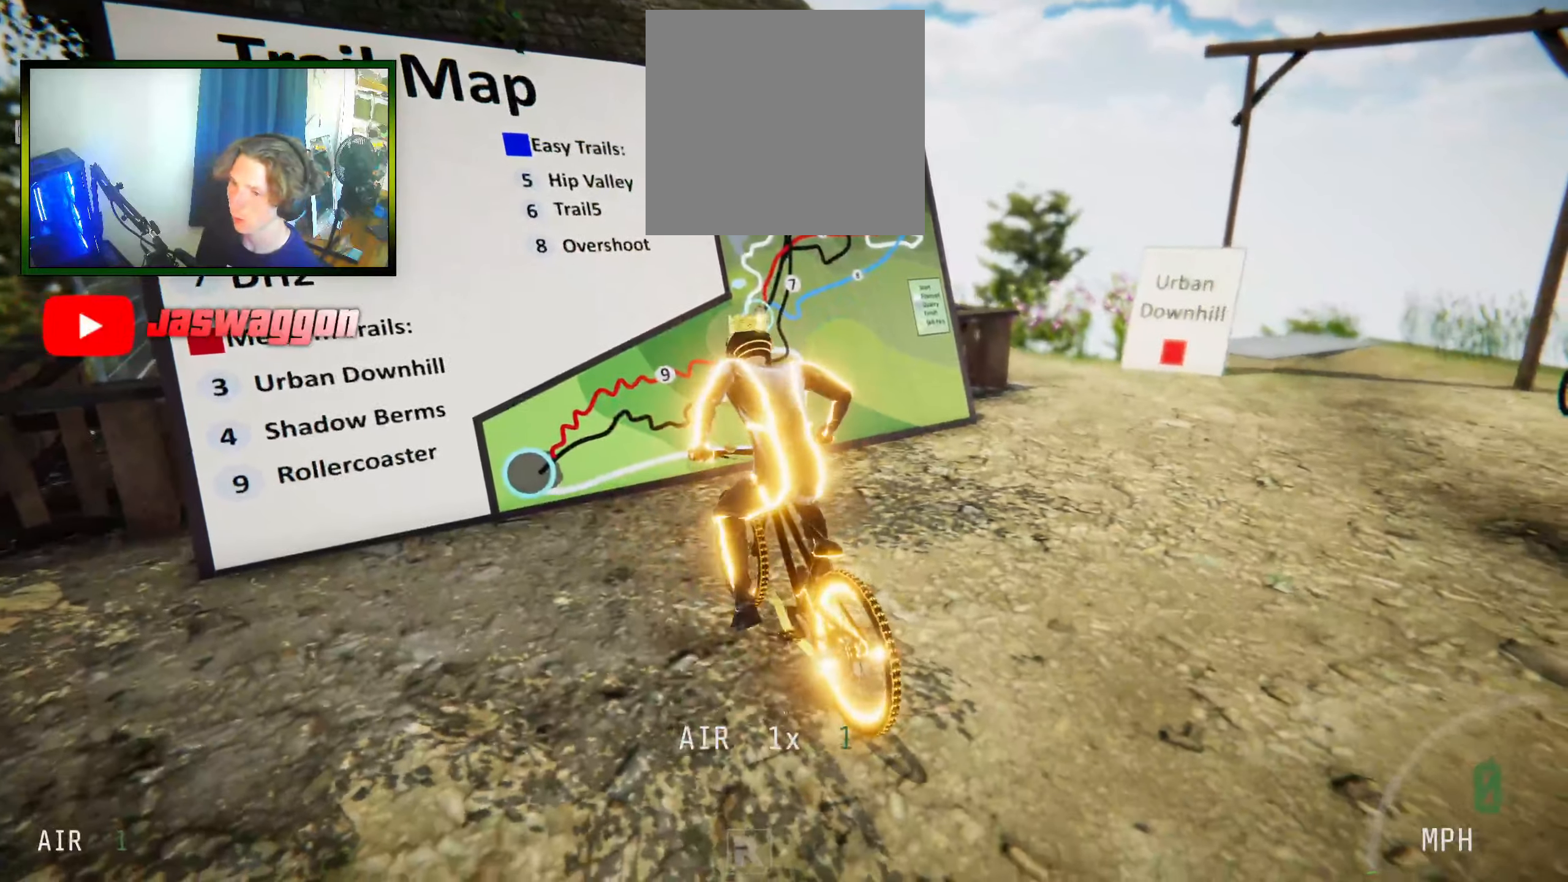
{"buttons": ["R2"], "left_stick": "down", "right_stick": "up", "events": [[34, "R2", "down"], [134, "left_stick", "left"], [200, "right_stick", "down"], [250, "left_stick", "down"], [434, "right_stick", "up"]]}
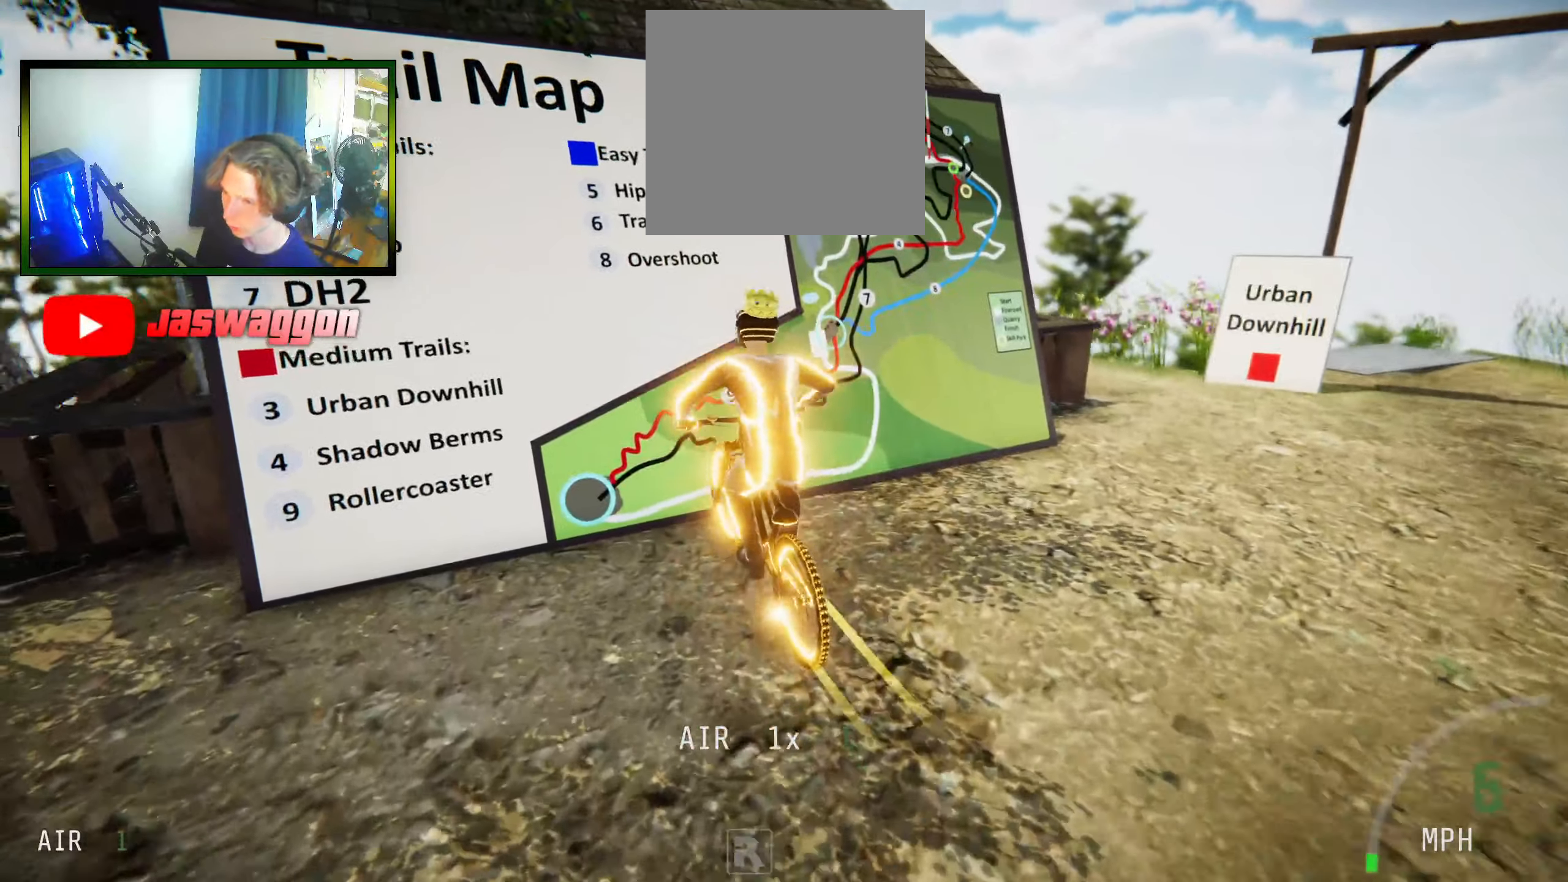
{"buttons": [], "left_stick": "up", "right_stick": "down", "events": [[134, "left_stick", "center"], [150, "R2", "up"], [234, "right_stick", "center"], [417, "right_stick", "down"], [500, "left_stick", "up"]]}
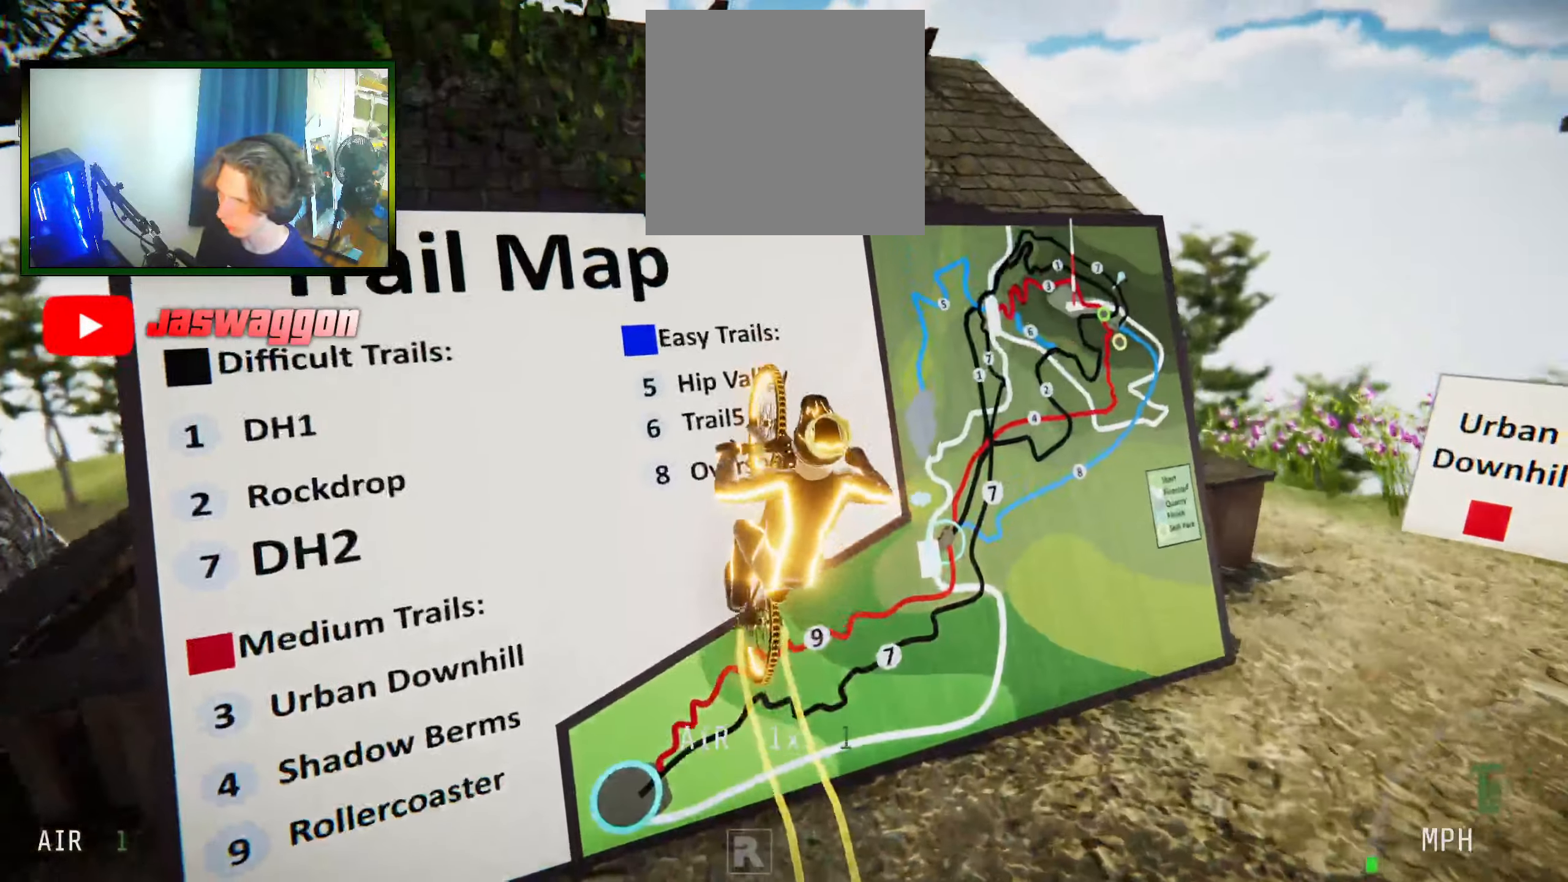
{"buttons": ["L2"], "left_stick": "center", "right_stick": "center", "events": [[50, "right_stick", "up"], [284, "right_stick", "center"], [350, "left_stick", "center"], [434, "L2", "down"]]}
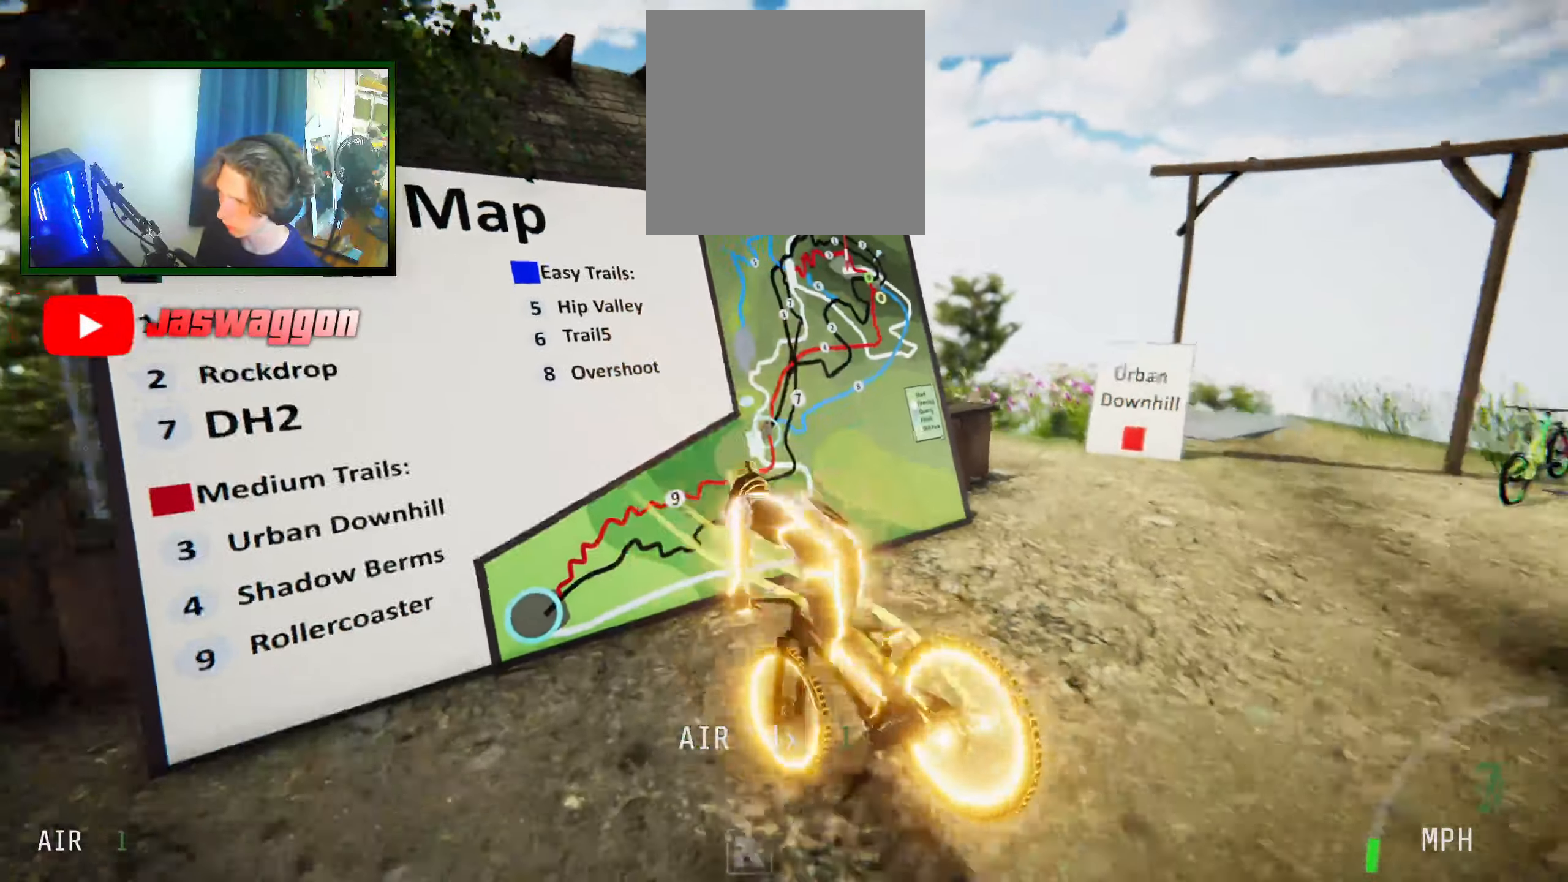
{"buttons": ["L2"], "left_stick": "center", "right_stick": "center", "events": []}
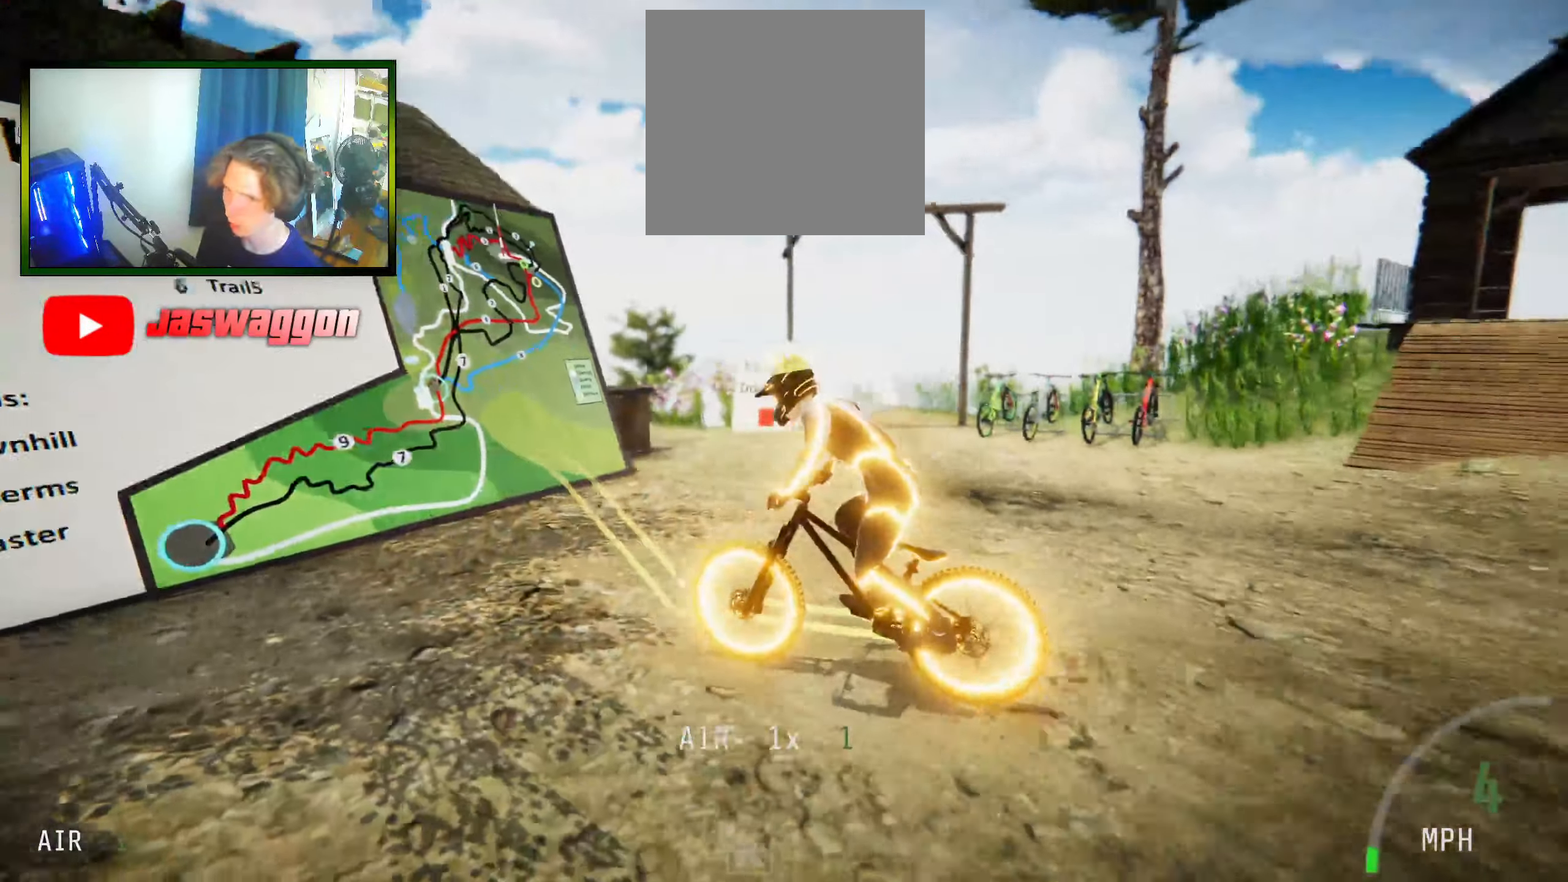
{"buttons": ["R2"], "left_stick": "center", "right_stick": "center", "events": [[150, "R2", "down"], [234, "L2", "up"]]}
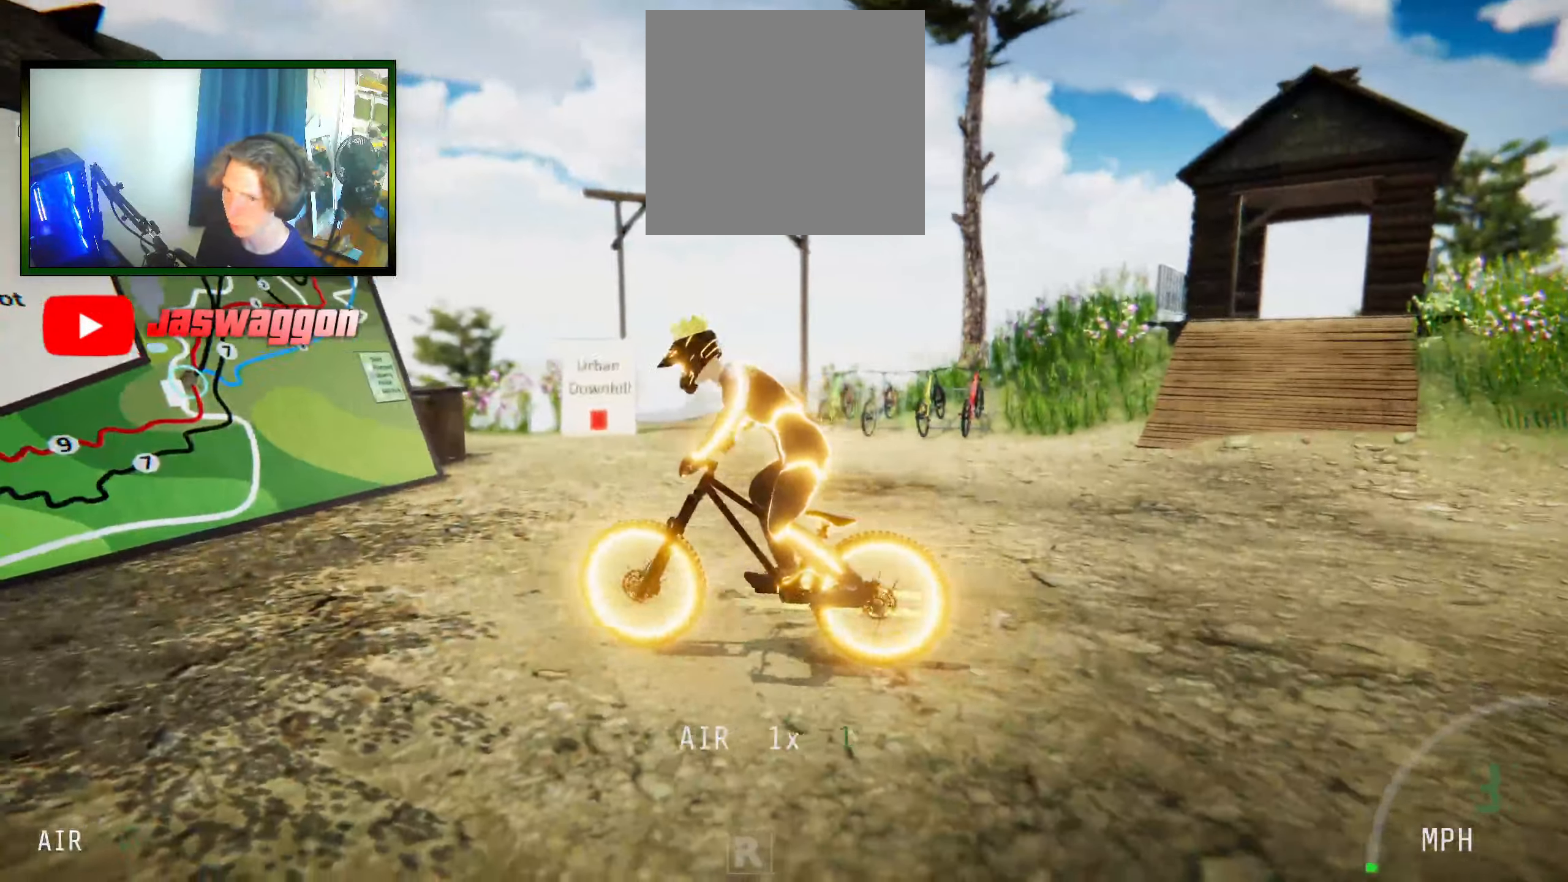
{"buttons": ["L2"], "left_stick": "center", "right_stick": "center", "events": [[17, "left_stick", "left"], [100, "R2", "up"], [100, "left_stick", "down-left"], [350, "L2", "down"], [350, "left_stick", "center"]]}
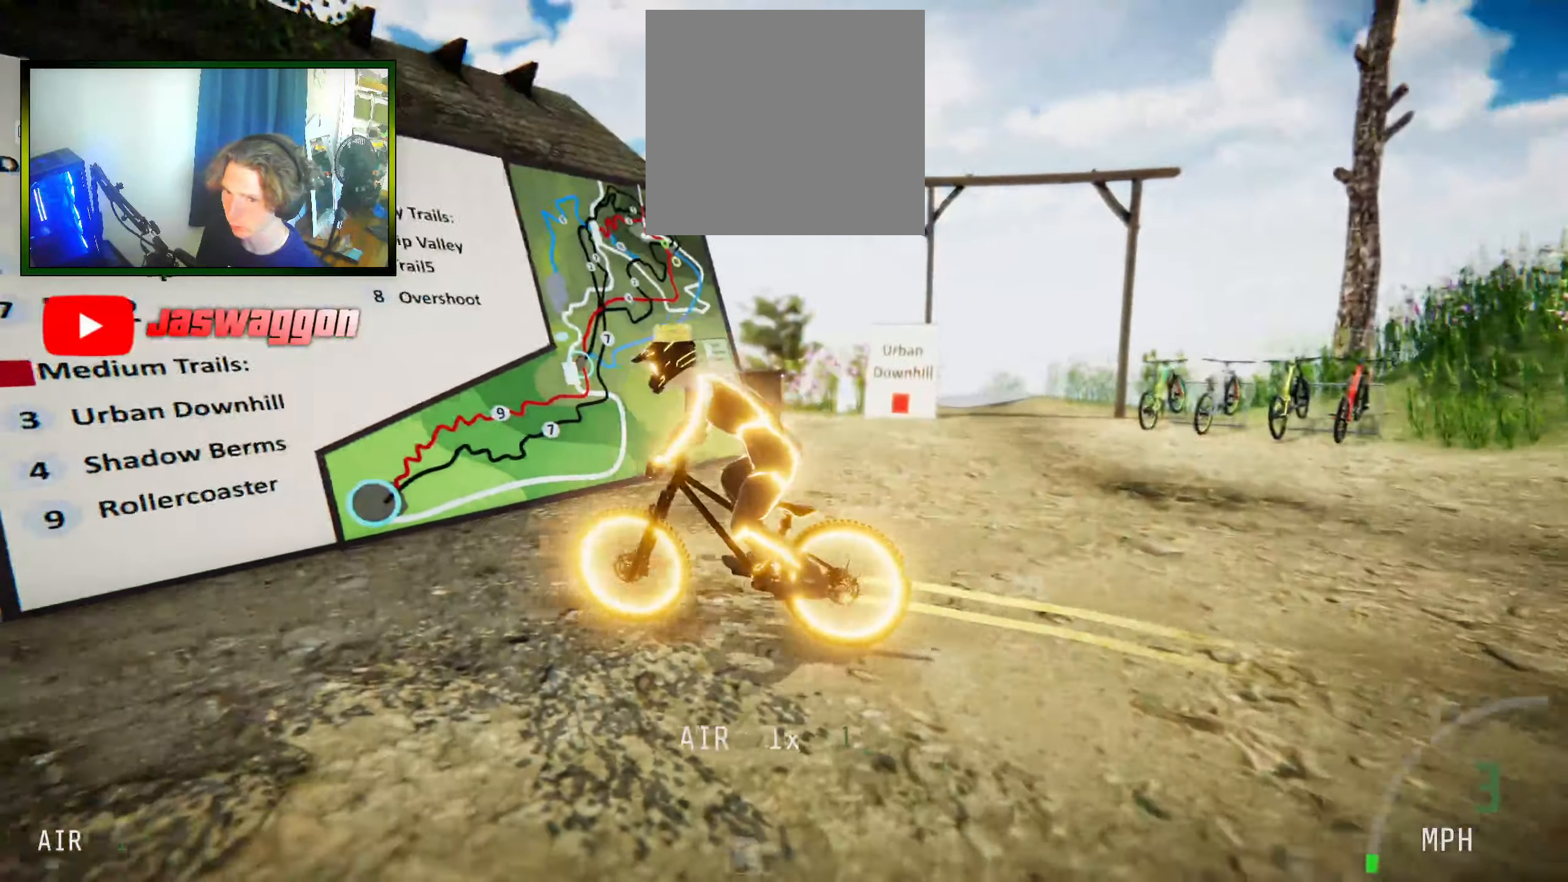
{"buttons": [], "left_stick": "right", "right_stick": "center", "events": [[250, "R2", "down"], [284, "L2", "up"], [384, "left_stick", "right"], [417, "R2", "up"]]}
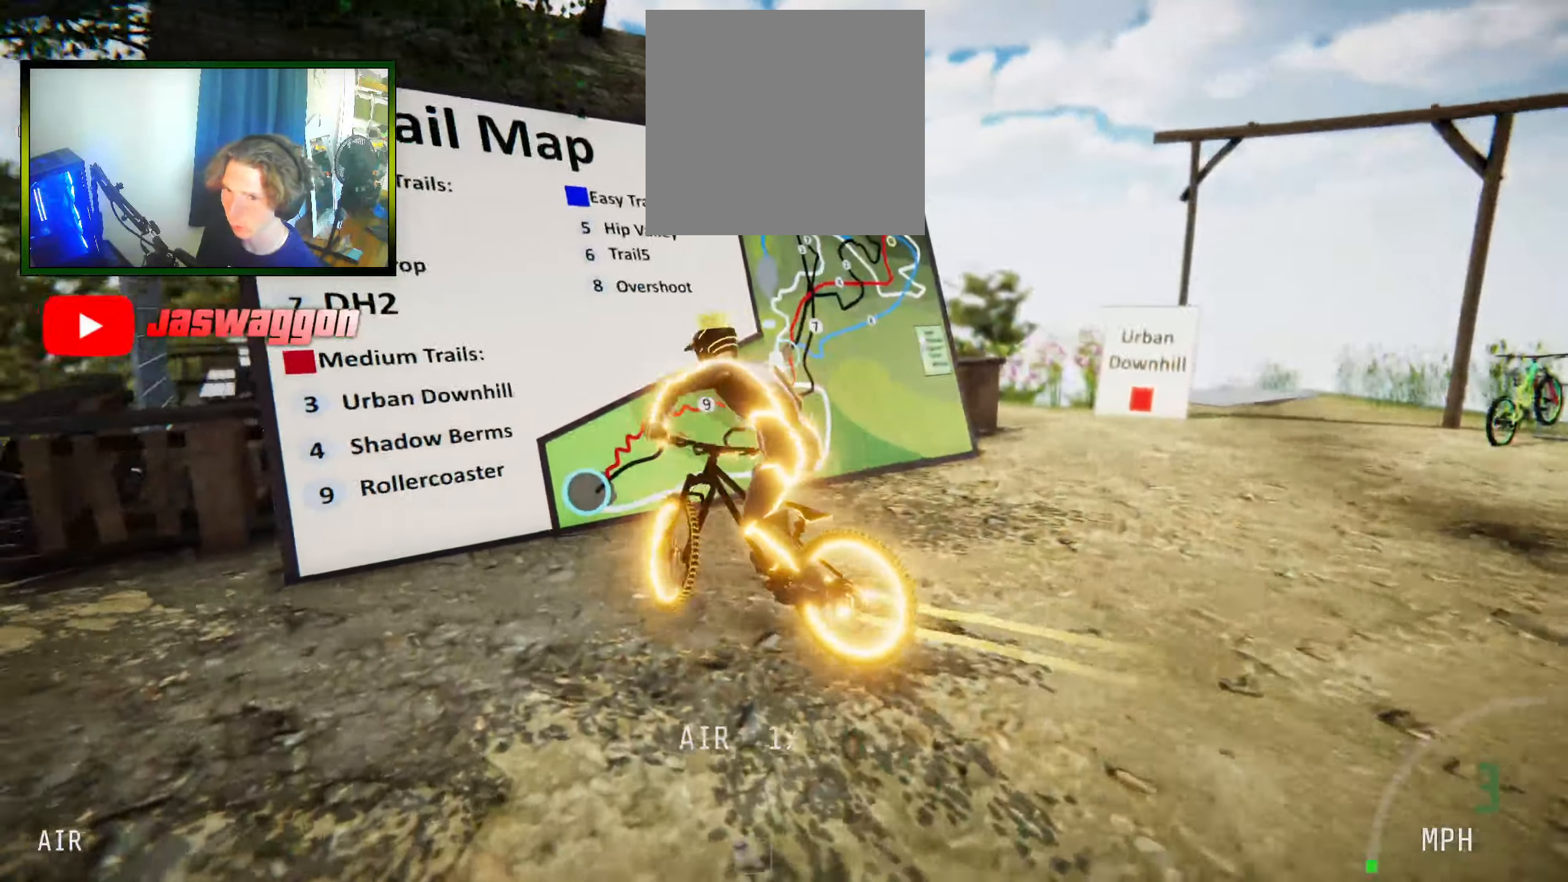
{"buttons": ["L2"], "left_stick": "center", "right_stick": "center", "events": [[50, "L2", "down"], [100, "left_stick", "center"]]}
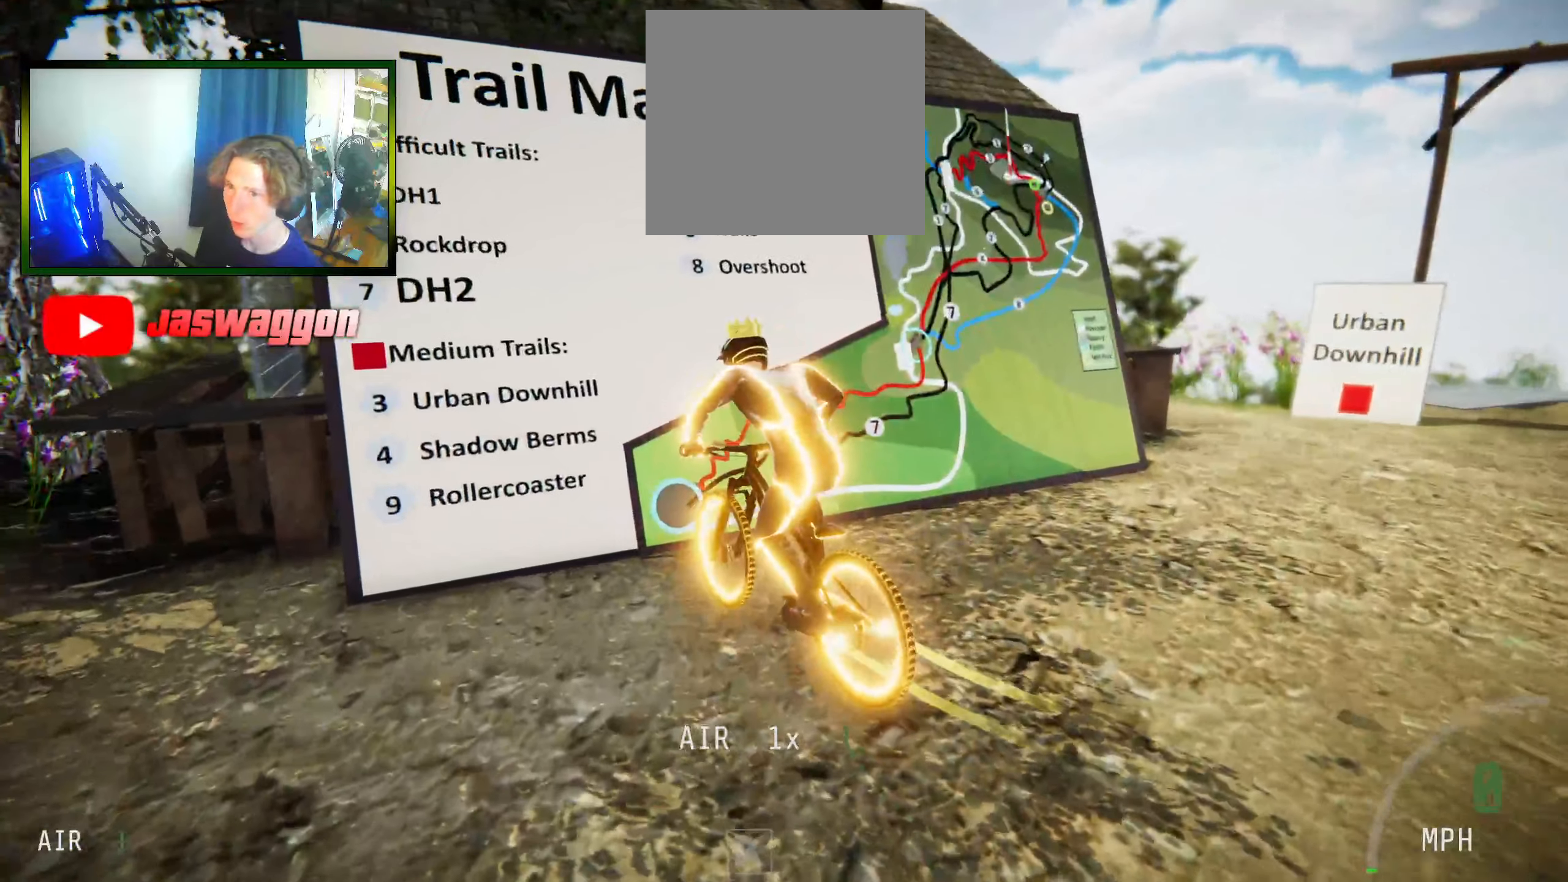
{"buttons": ["L2"], "left_stick": "center", "right_stick": "center", "events": []}
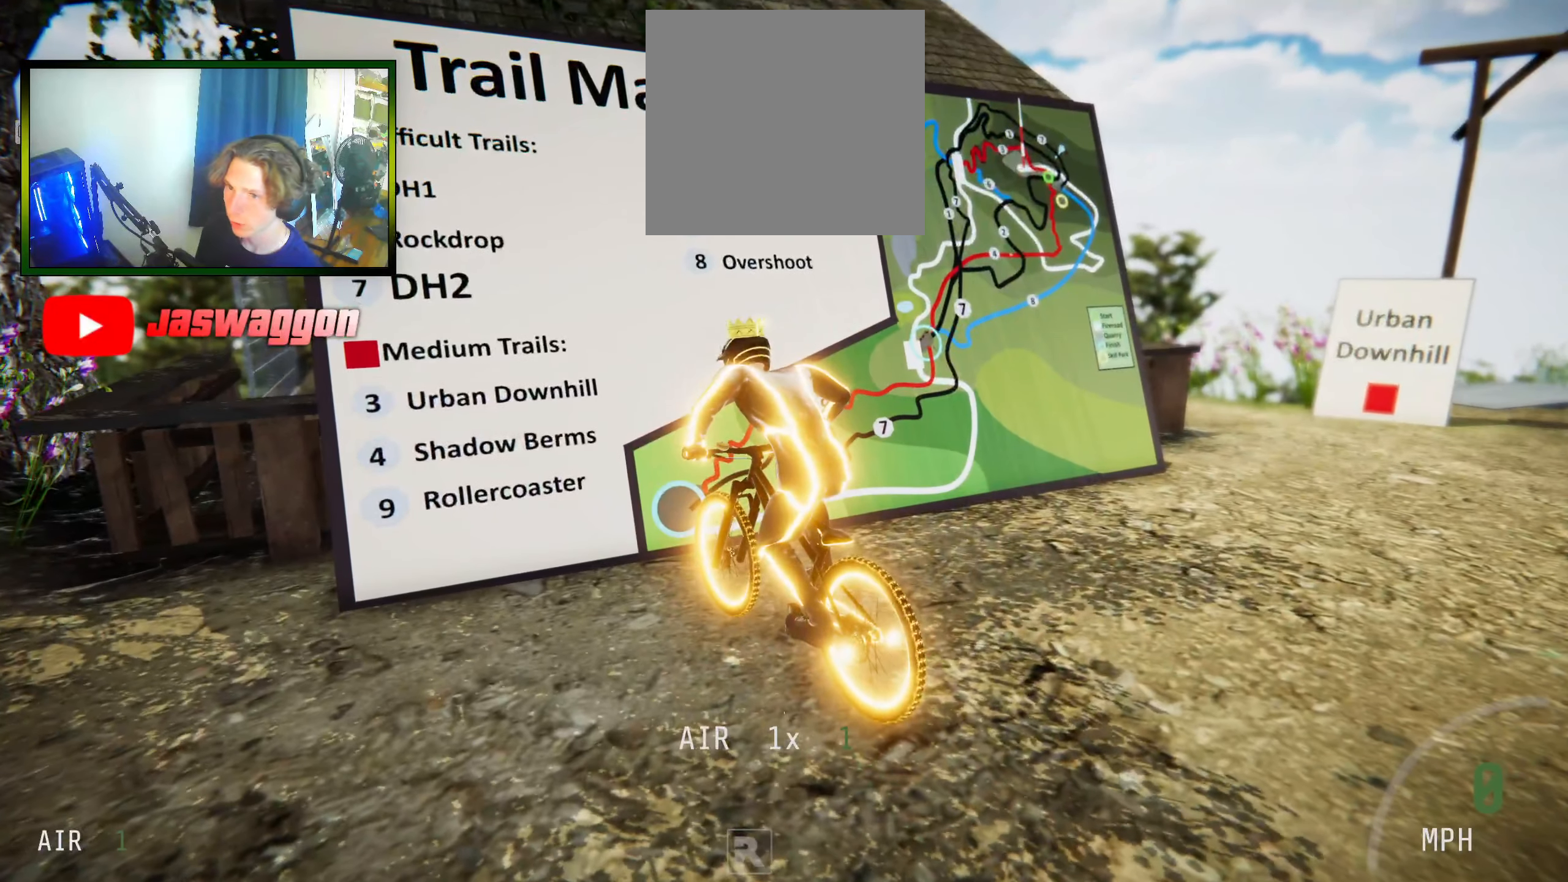
{"buttons": ["L2"], "left_stick": "center", "right_stick": "center", "events": []}
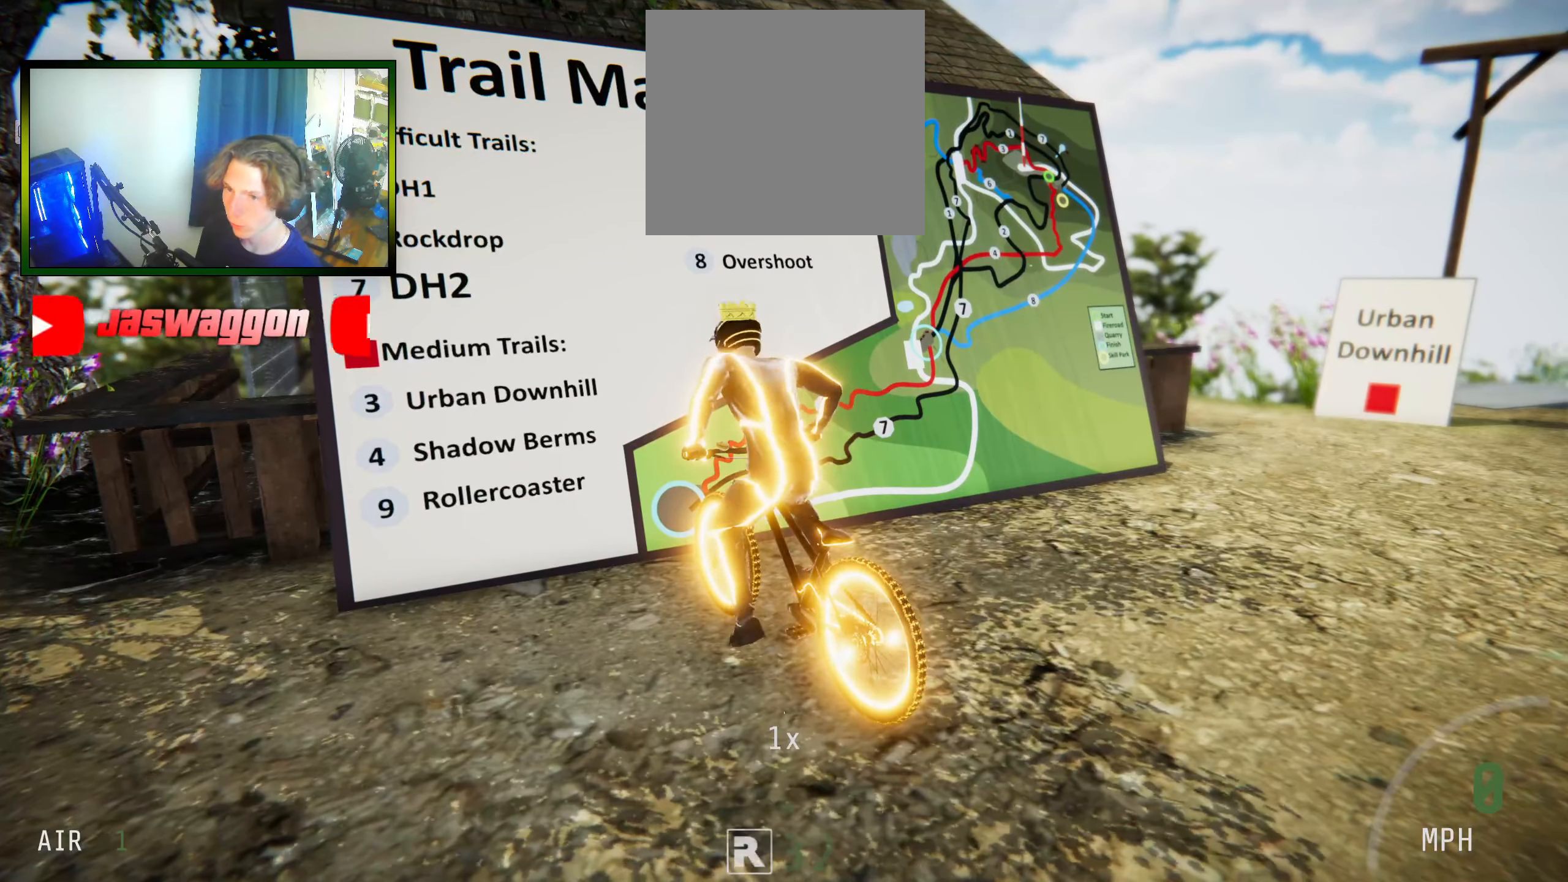
{"buttons": ["L2"], "left_stick": "center", "right_stick": "center", "events": []}
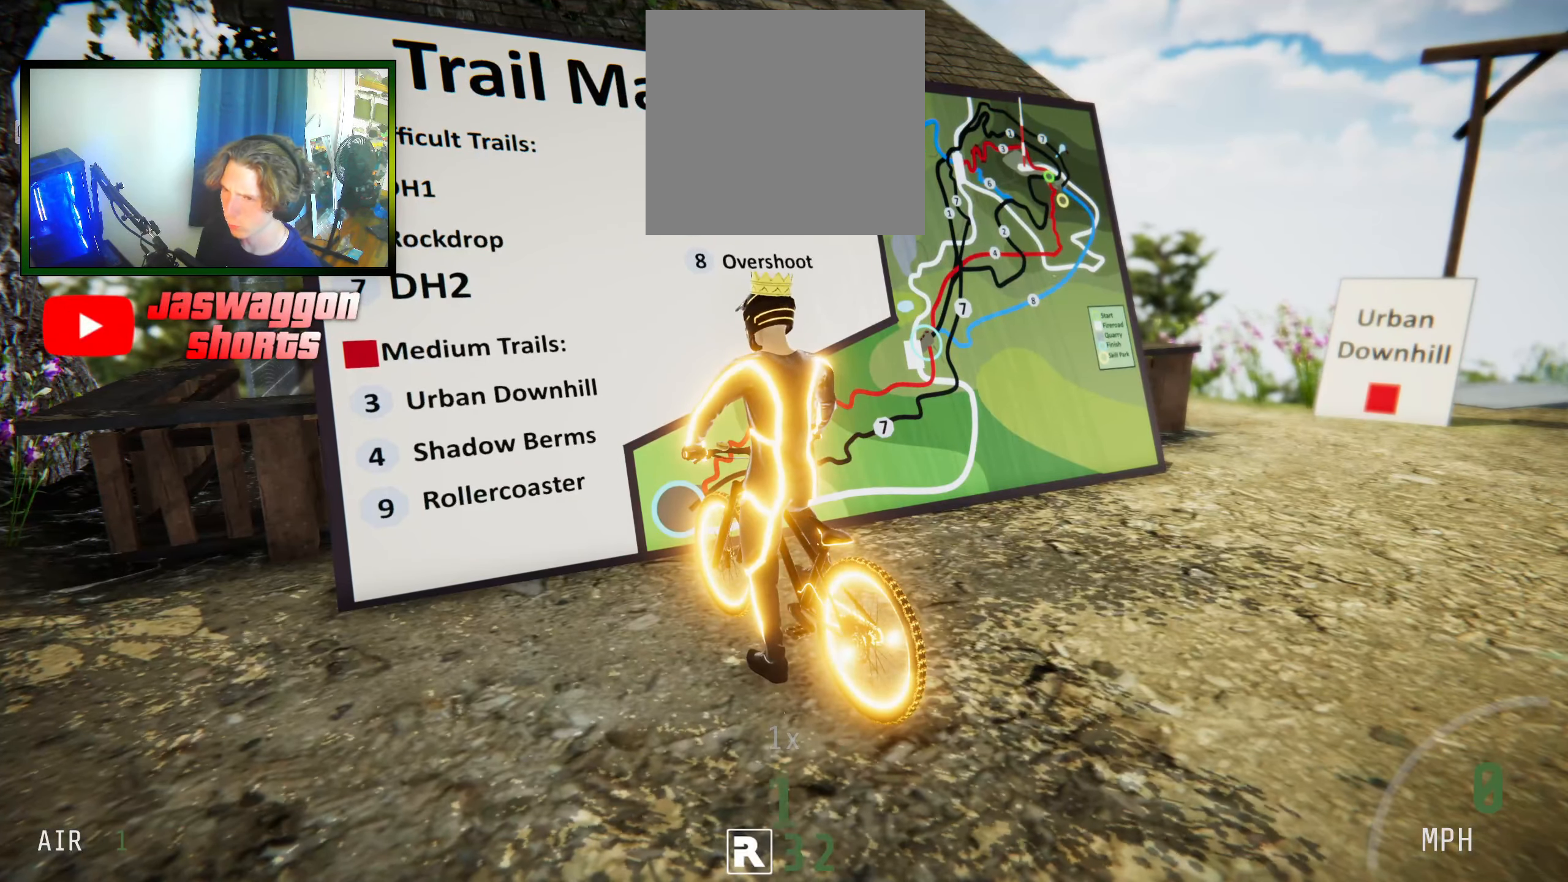
{"buttons": ["L2"], "left_stick": "center", "right_stick": "center", "events": []}
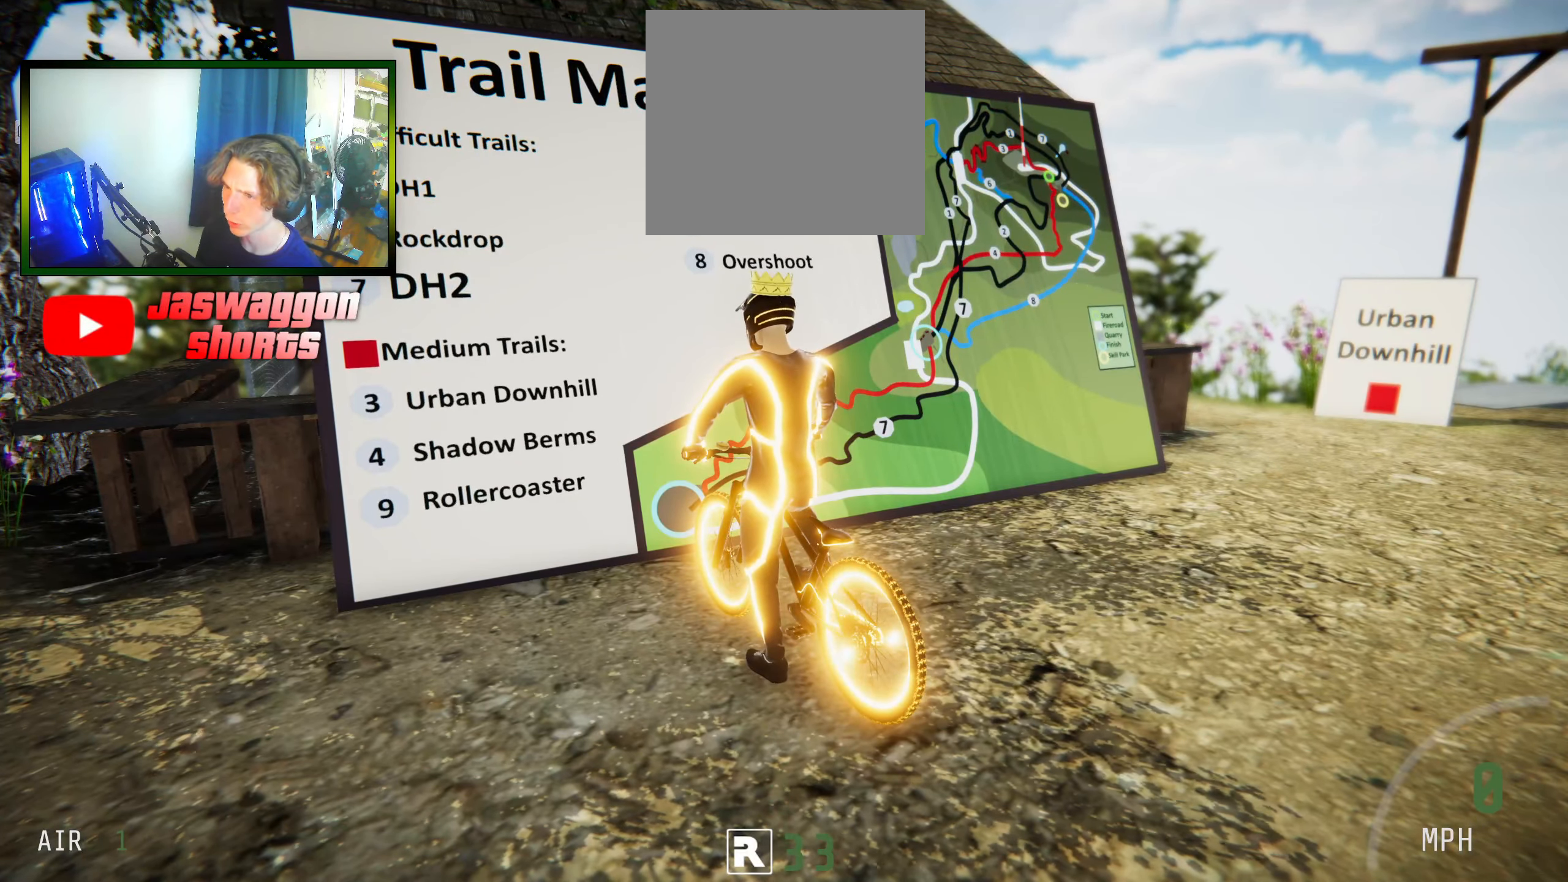
{"buttons": ["L2"], "left_stick": "center", "right_stick": "center", "events": []}
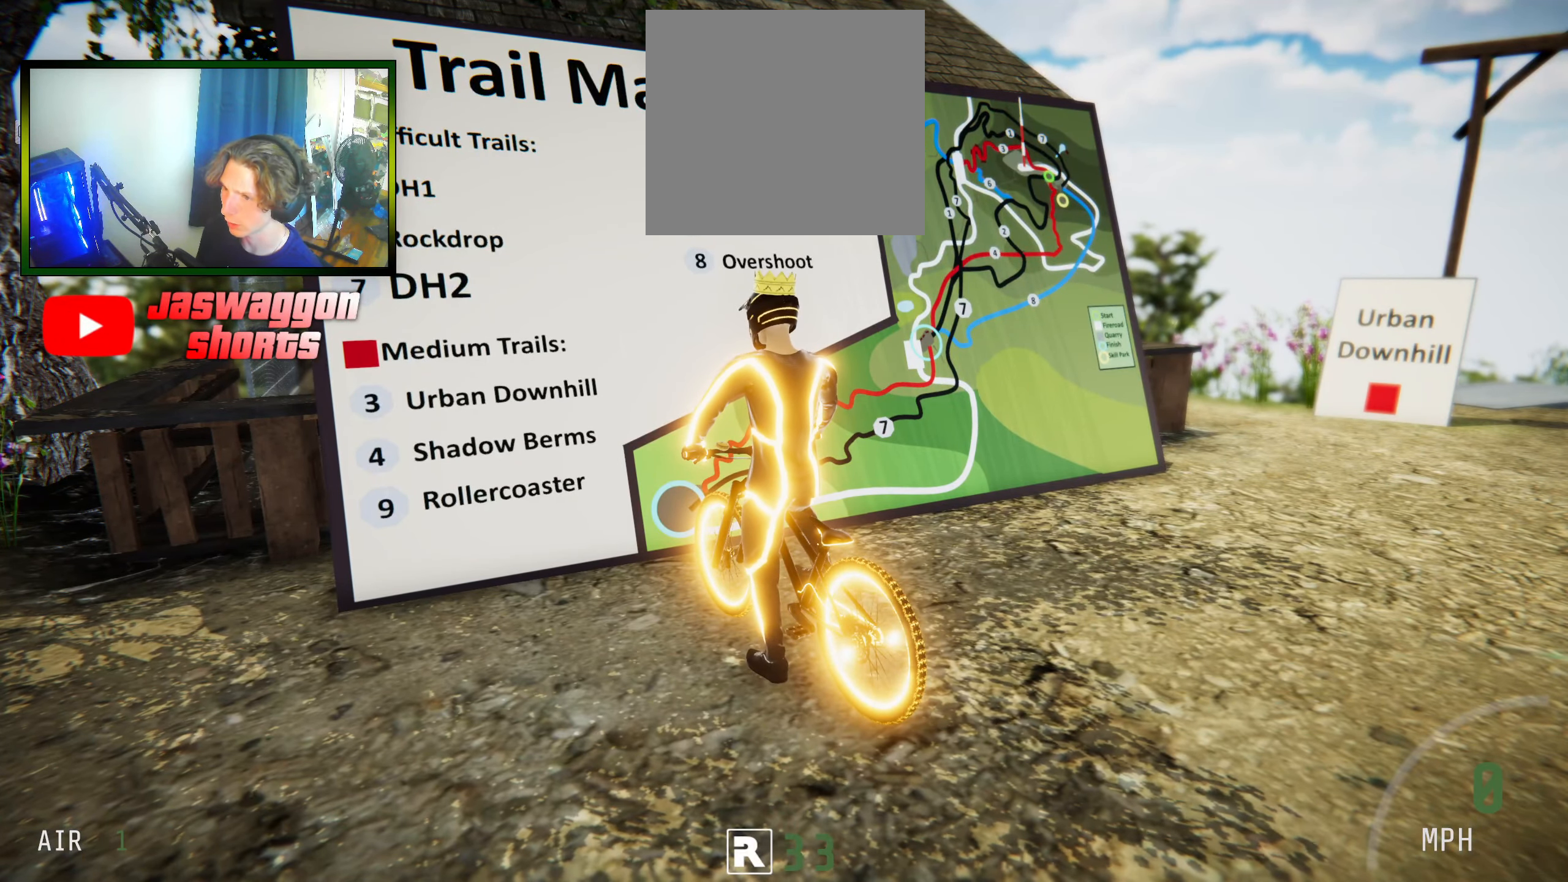
{"buttons": ["L2"], "left_stick": "center", "right_stick": "center", "events": []}
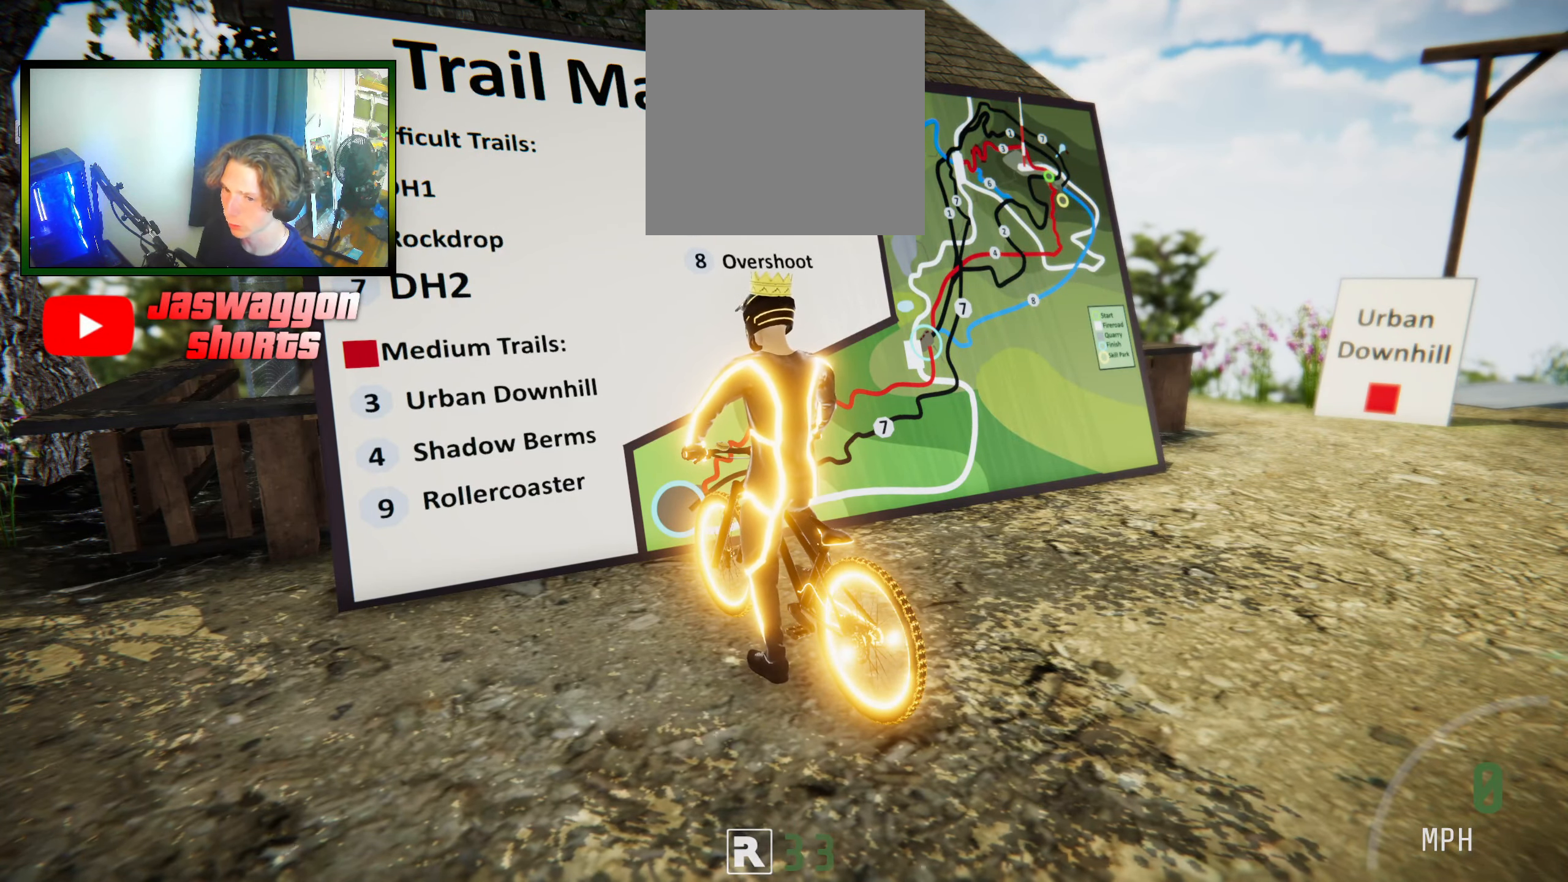
{"buttons": ["L2"], "left_stick": "center", "right_stick": "center", "events": []}
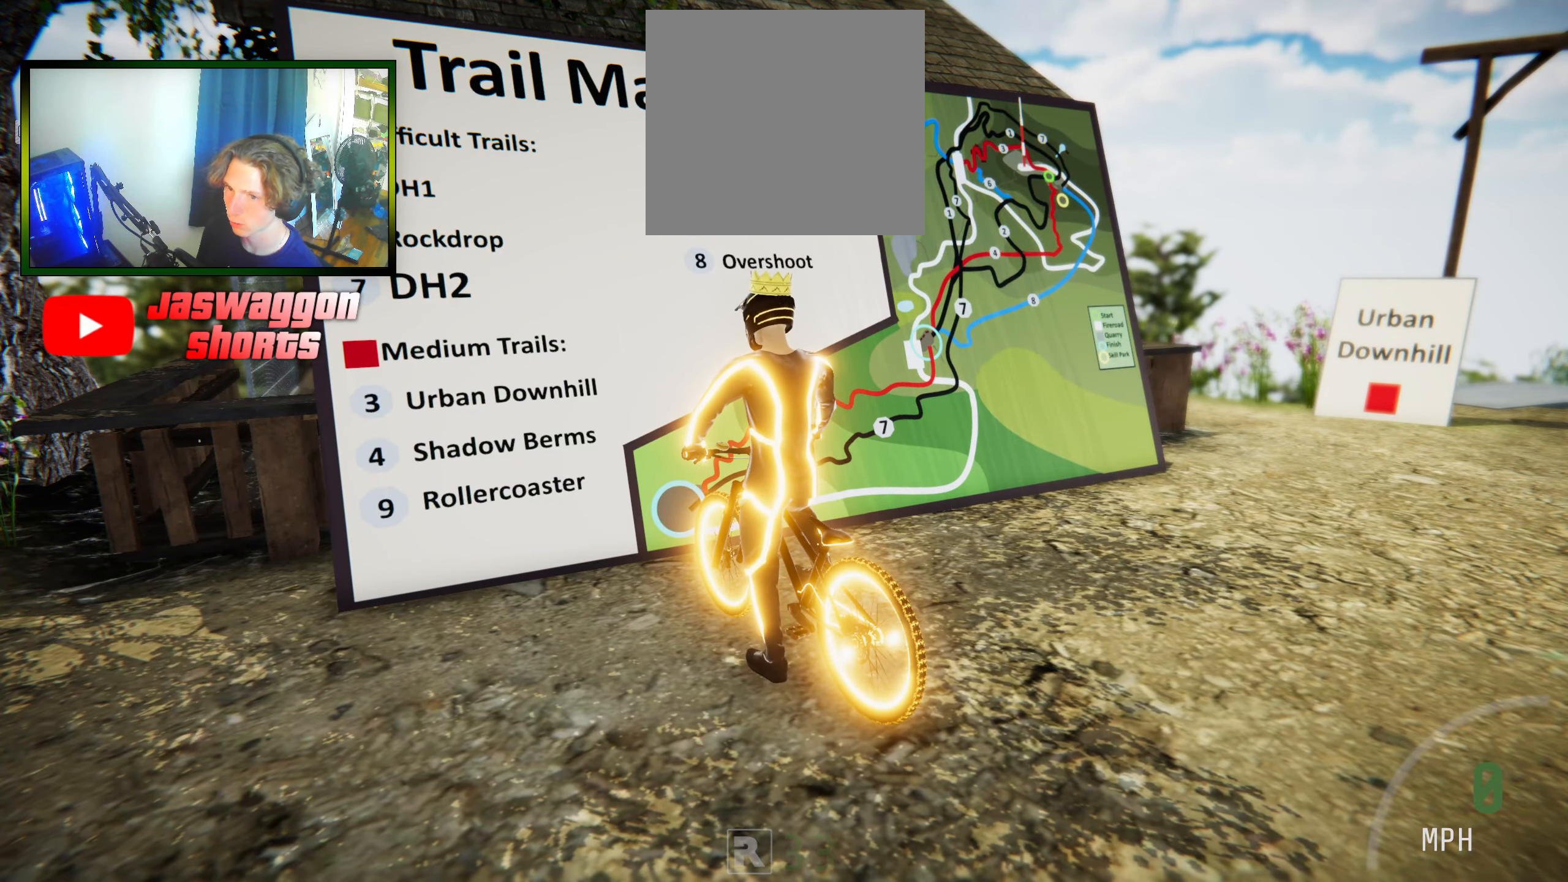
{"buttons": ["L2"], "left_stick": "center", "right_stick": "center", "events": []}
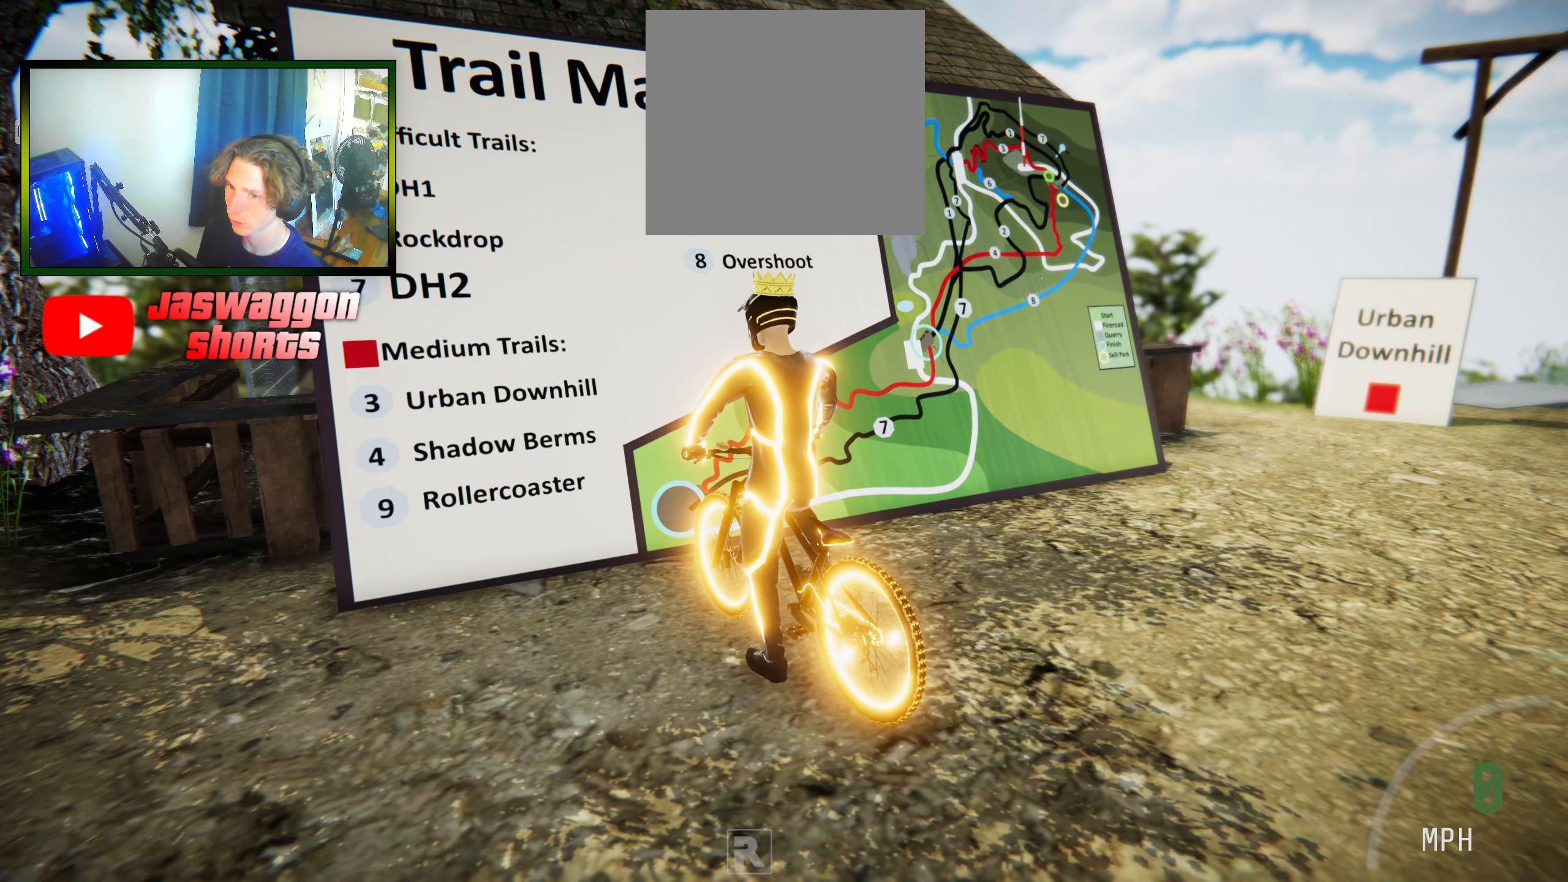
{"buttons": ["L2"], "left_stick": "center", "right_stick": "center", "events": []}